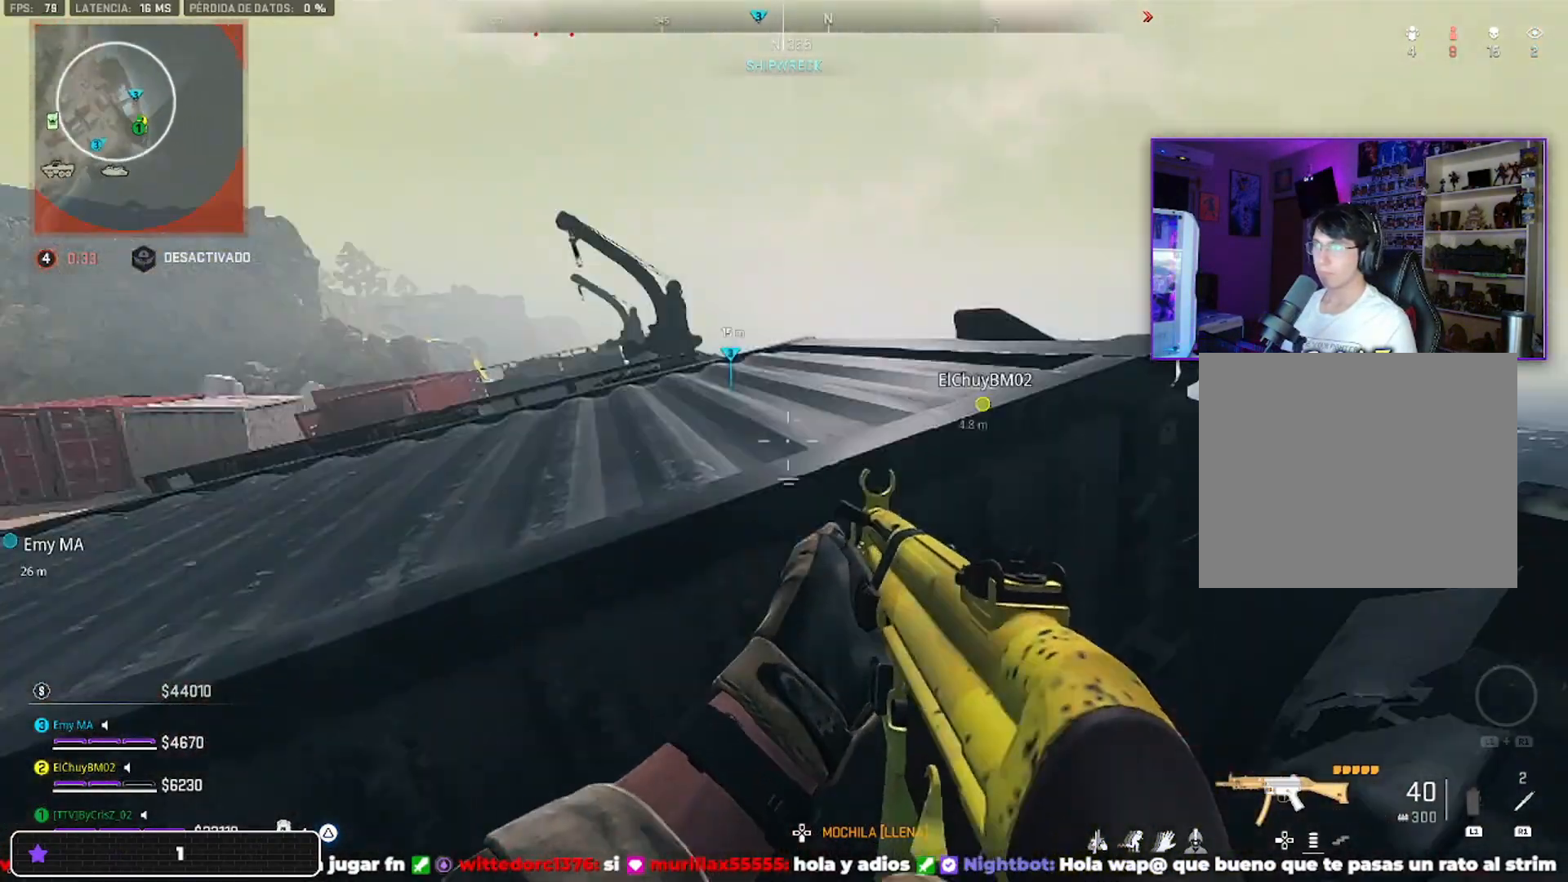
Gameplay with a controller (PlayStation layout); each line is a JSON object with the inputs held at the frame after it. "events" lists button and stick changes between this image and that frame as [ms after this image, input, new state], when the widget could be followed in between.
{"buttons": [], "left_stick": "down", "right_stick": "right", "events": [[133, "left_stick", "right"], [333, "left_stick", "center"], [333, "right_stick", "right"], [400, "left_stick", "down"]]}
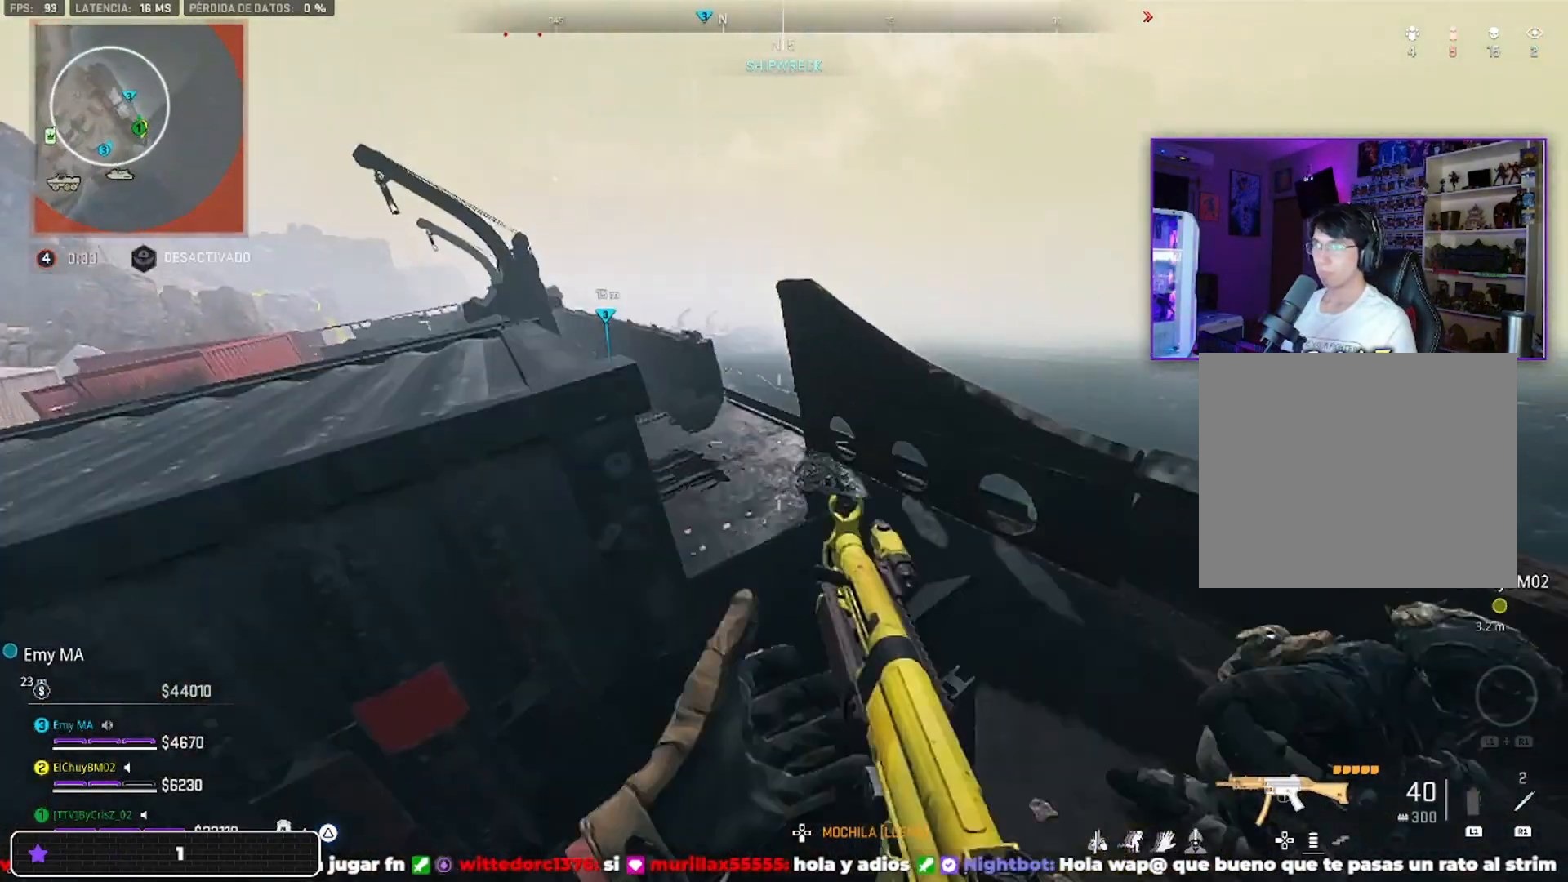
{"buttons": [], "left_stick": "up-right", "right_stick": "left", "events": [[33, "left_stick", "down-right"], [333, "left_stick", "up-right"], [333, "right_stick", "center"], [500, "right_stick", "left"]]}
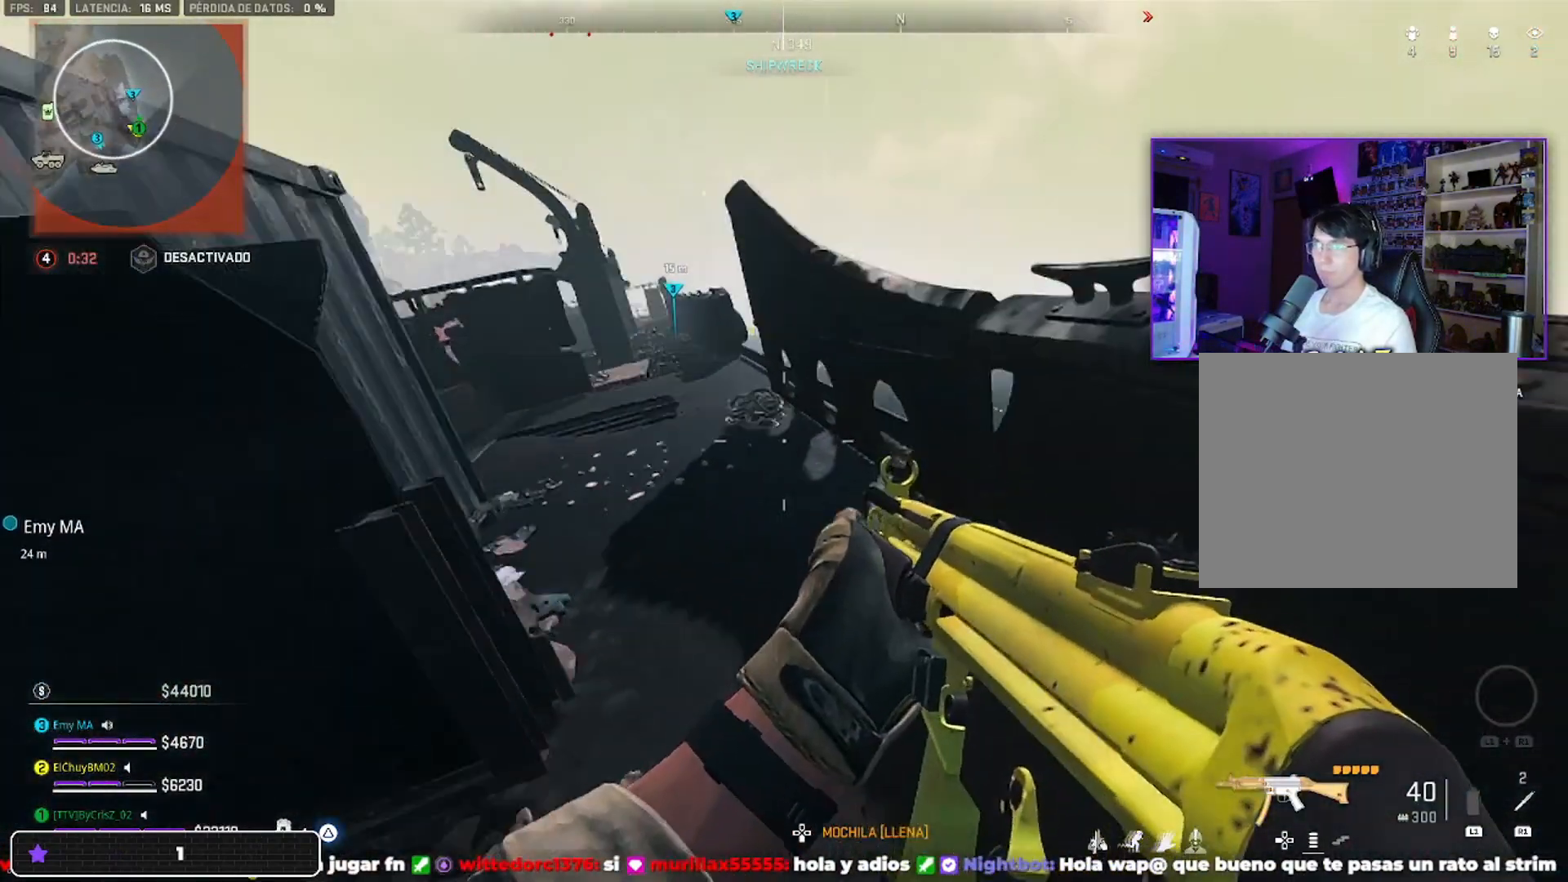
{"buttons": [], "left_stick": "center", "right_stick": "left", "events": [[100, "left_stick", "down-right"], [100, "right_stick", "center"], [233, "left_stick", "up-right"], [300, "left_stick", "center"], [300, "right_stick", "left"]]}
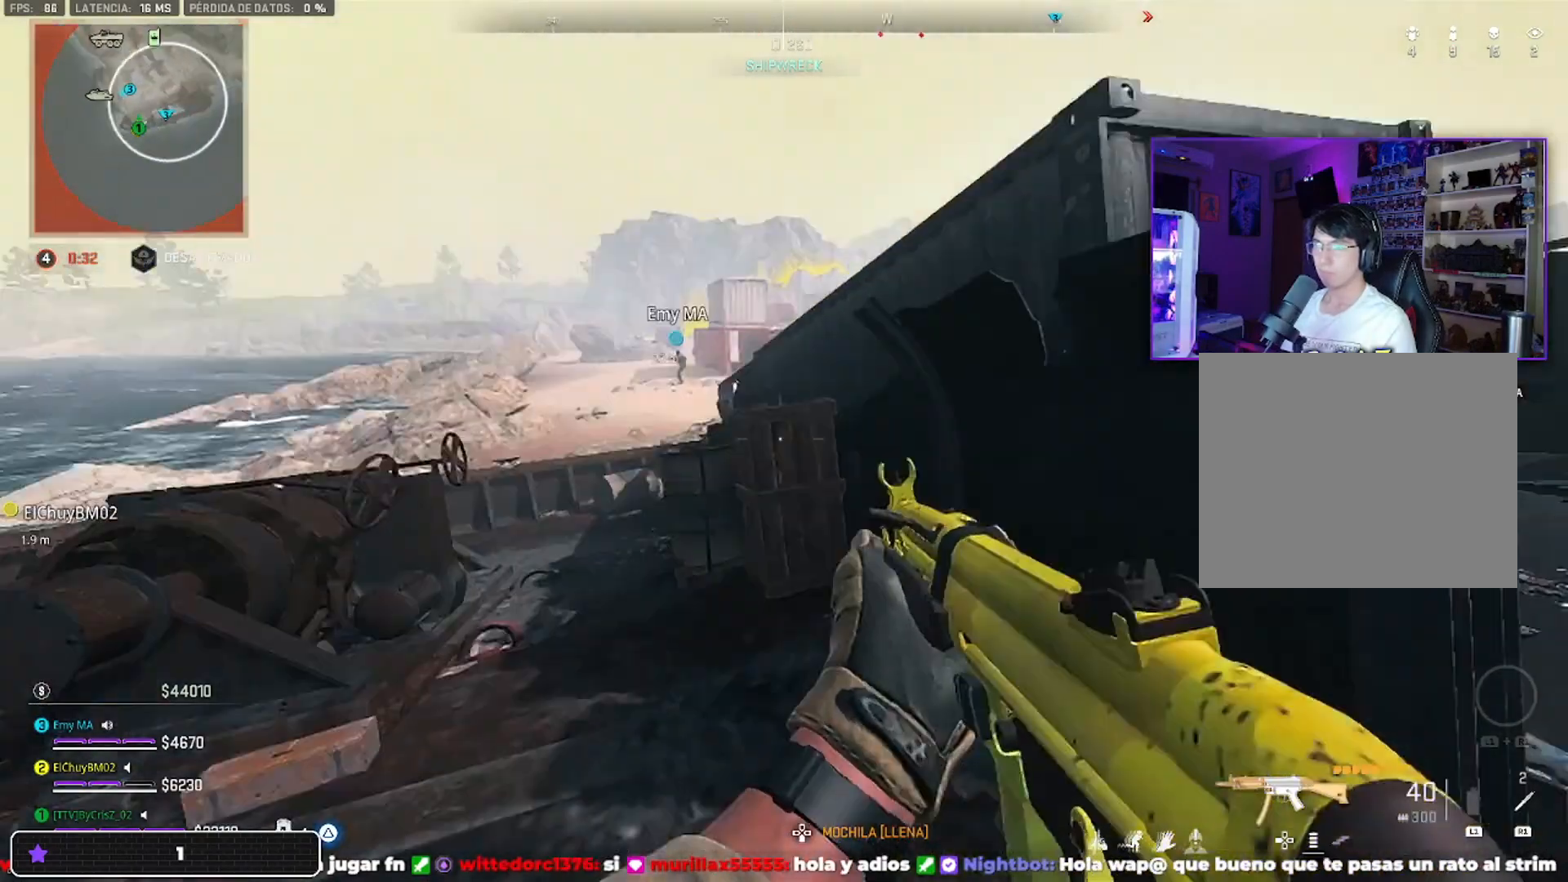
{"buttons": [], "left_stick": "down", "right_stick": "left", "events": [[67, "right_stick", "center"], [200, "left_stick", "down-right"], [367, "left_stick", "down"], [367, "right_stick", "left"]]}
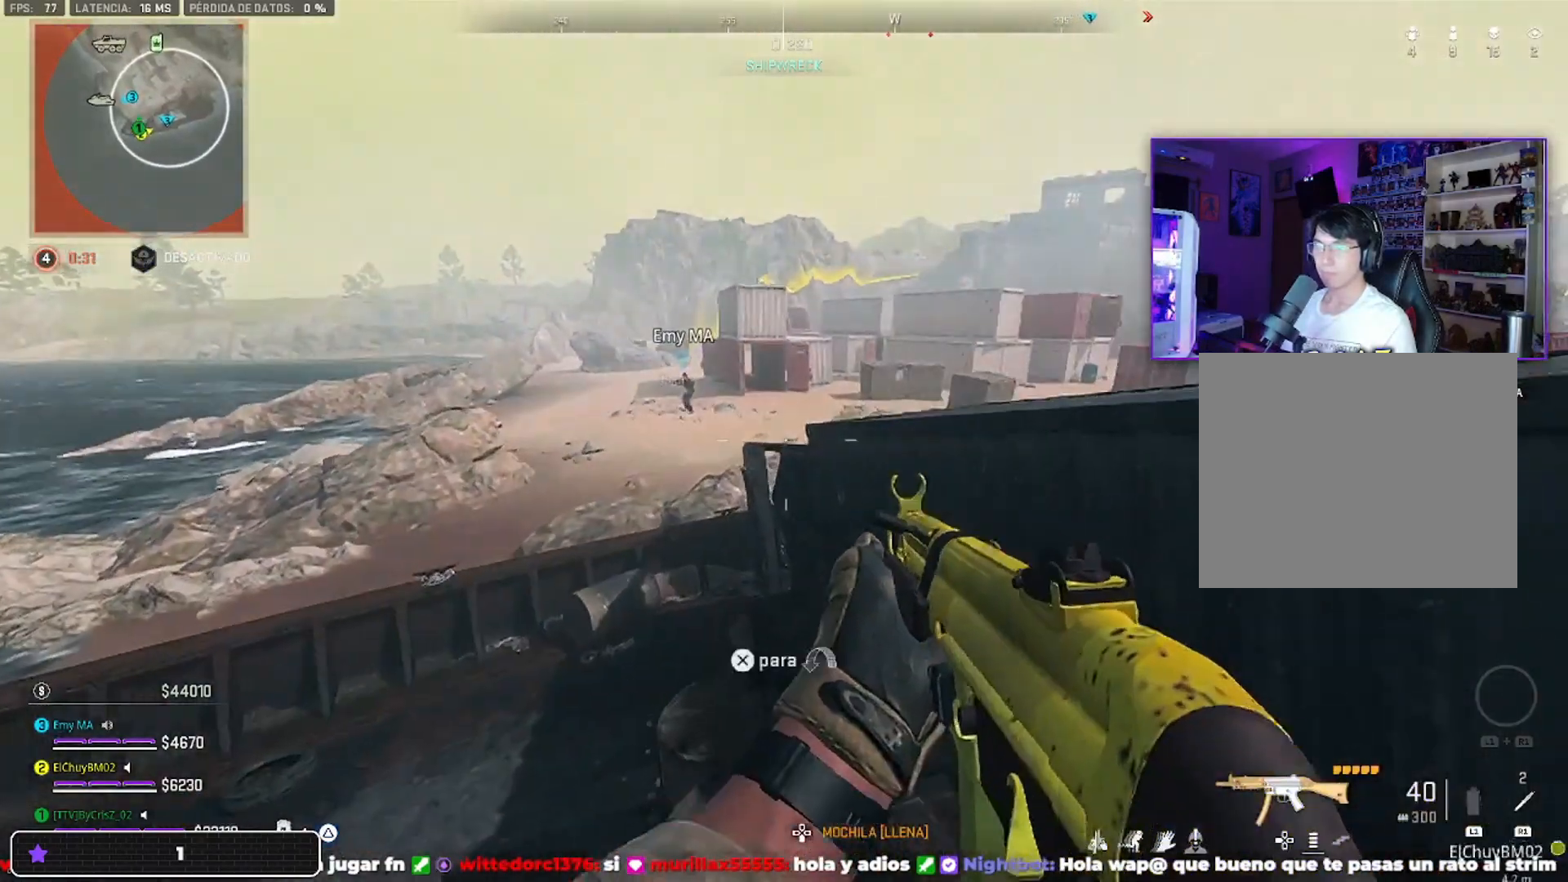
{"buttons": ["CROSS"], "left_stick": "up", "right_stick": "center", "events": [[100, "left_stick", "left"], [233, "left_stick", "up"], [233, "right_stick", "center"], [400, "CROSS", "down"]]}
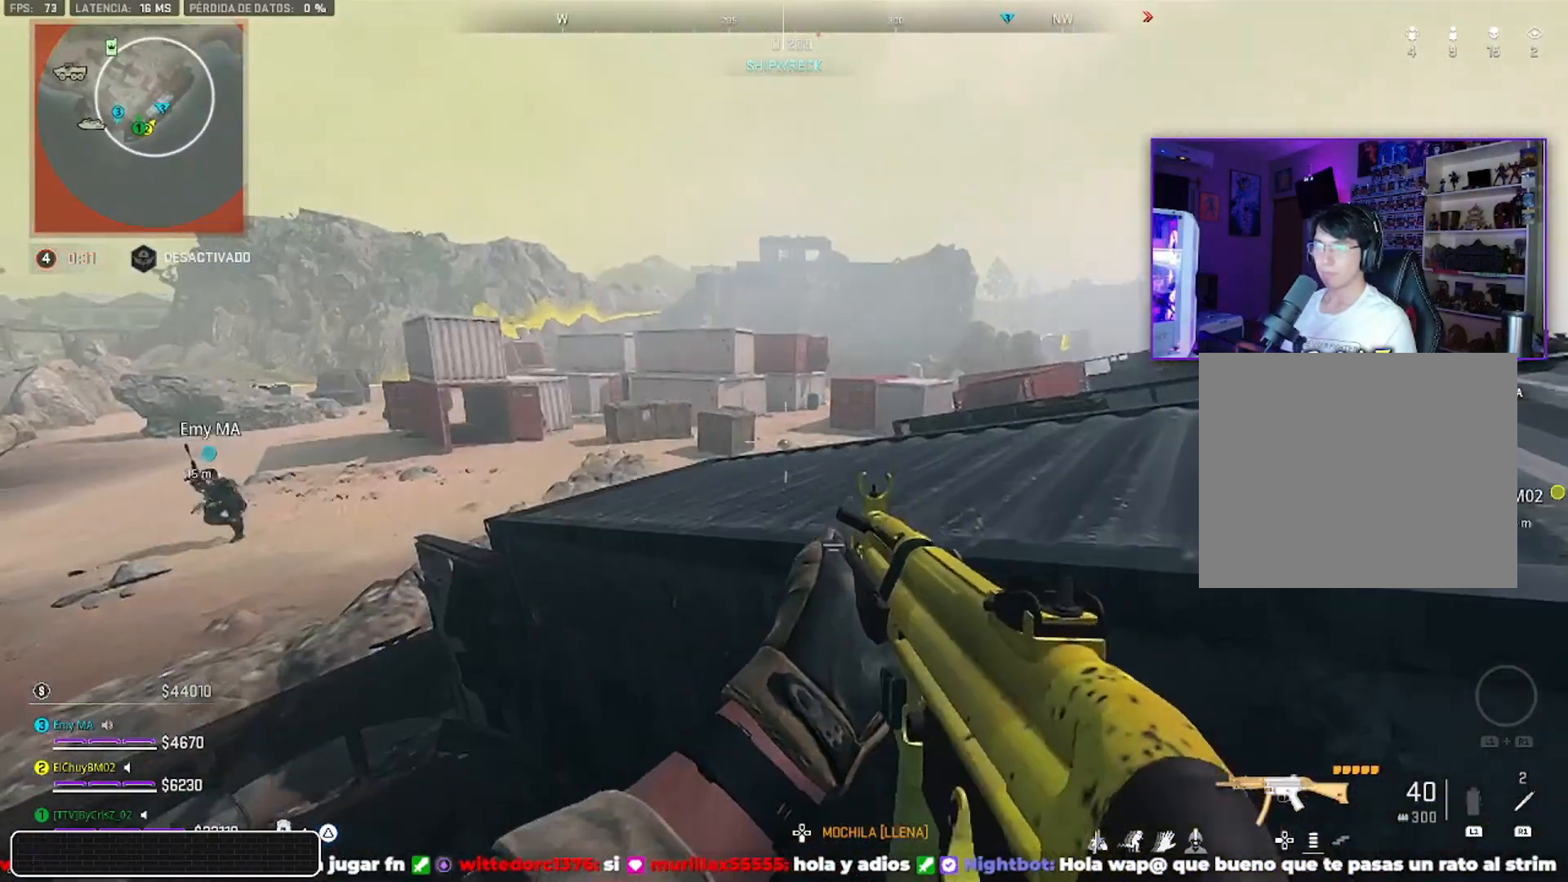
{"buttons": [], "left_stick": "center", "right_stick": "center", "events": [[133, "left_stick", "right"], [300, "CROSS", "up"], [300, "left_stick", "center"], [300, "right_stick", "right"], [400, "right_stick", "center"]]}
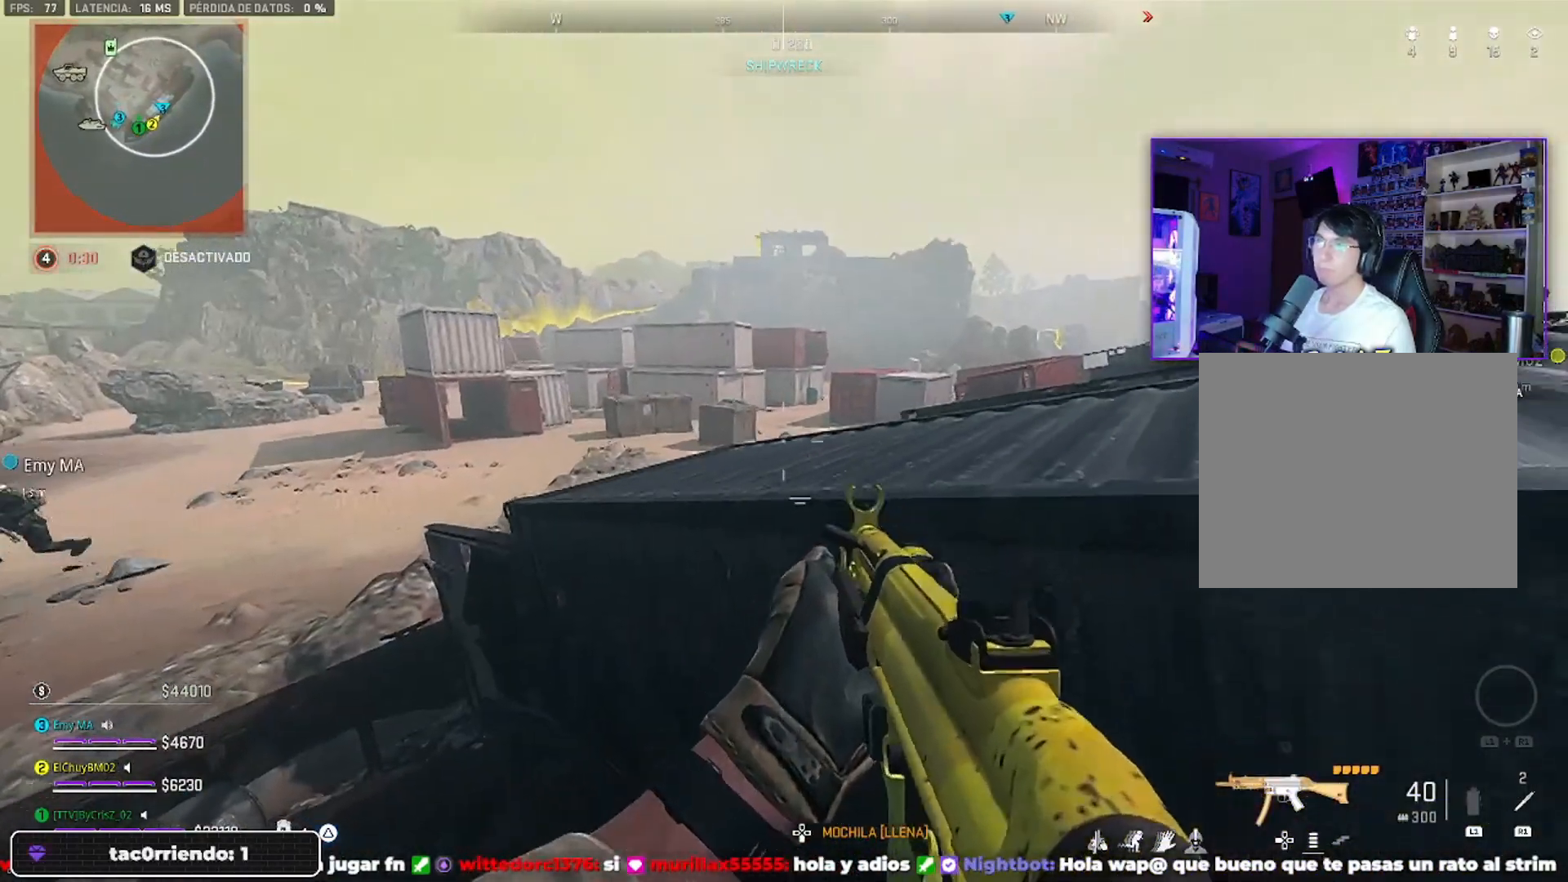
{"buttons": ["R3"], "left_stick": "center", "right_stick": "center", "events": [[33, "left_stick", "left"], [267, "left_stick", "right"], [300, "R3", "down"], [433, "left_stick", "center"]]}
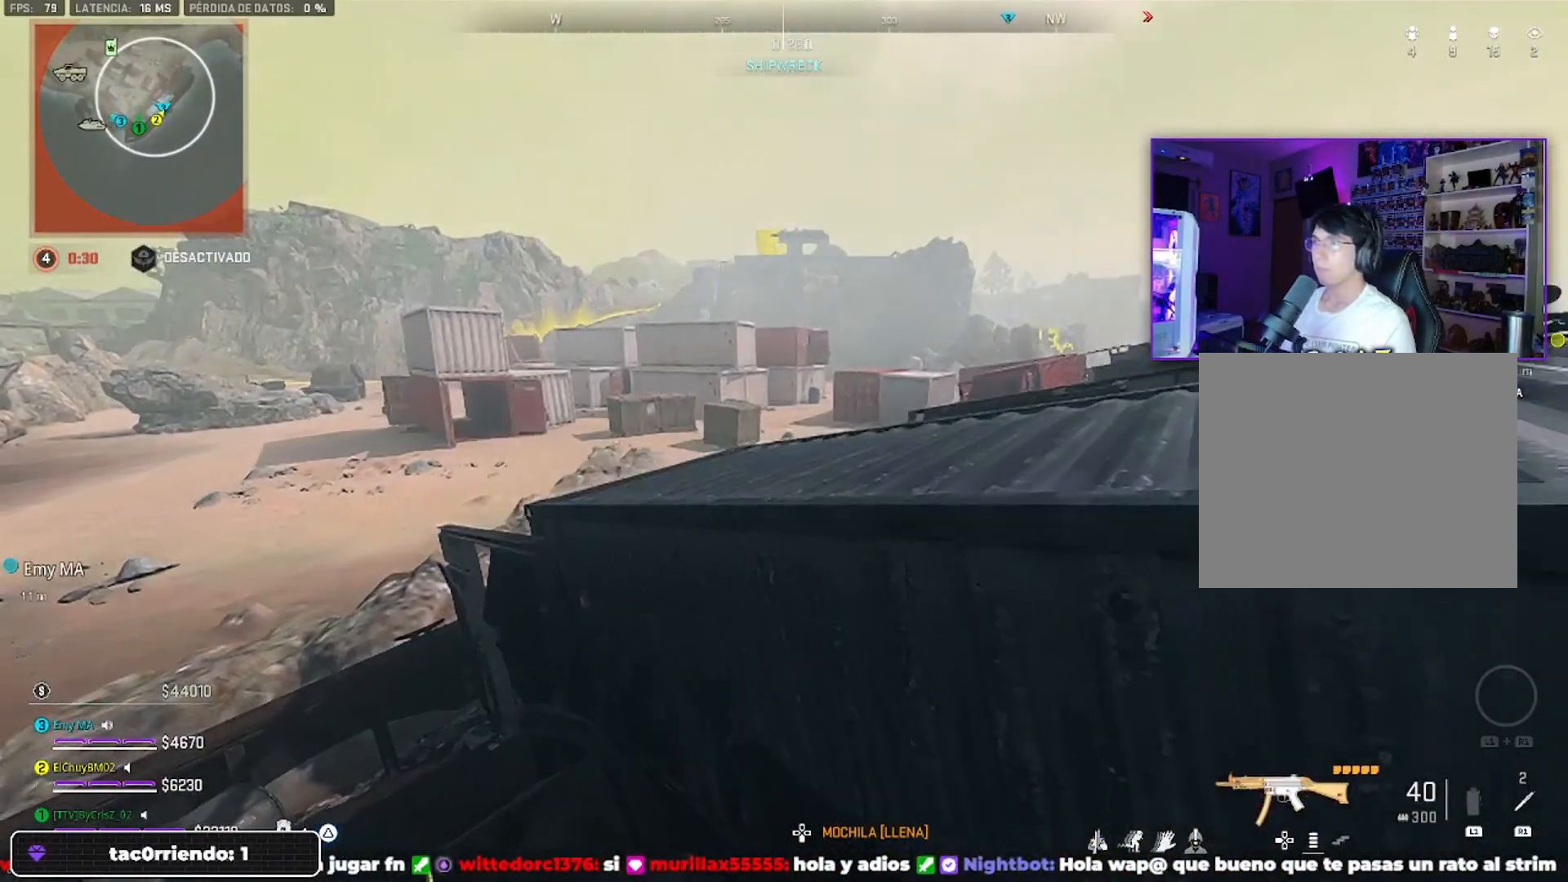
{"buttons": [], "left_stick": "up-right", "right_stick": "center", "events": [[100, "CROSS", "down"], [100, "R3", "up"], [133, "left_stick", "right"], [333, "CROSS", "up"], [333, "TRIANGLE", "down"], [433, "TRIANGLE", "up"], [467, "TRIANGLE", "down"], [500, "TRIANGLE", "up"], [500, "left_stick", "up-right"]]}
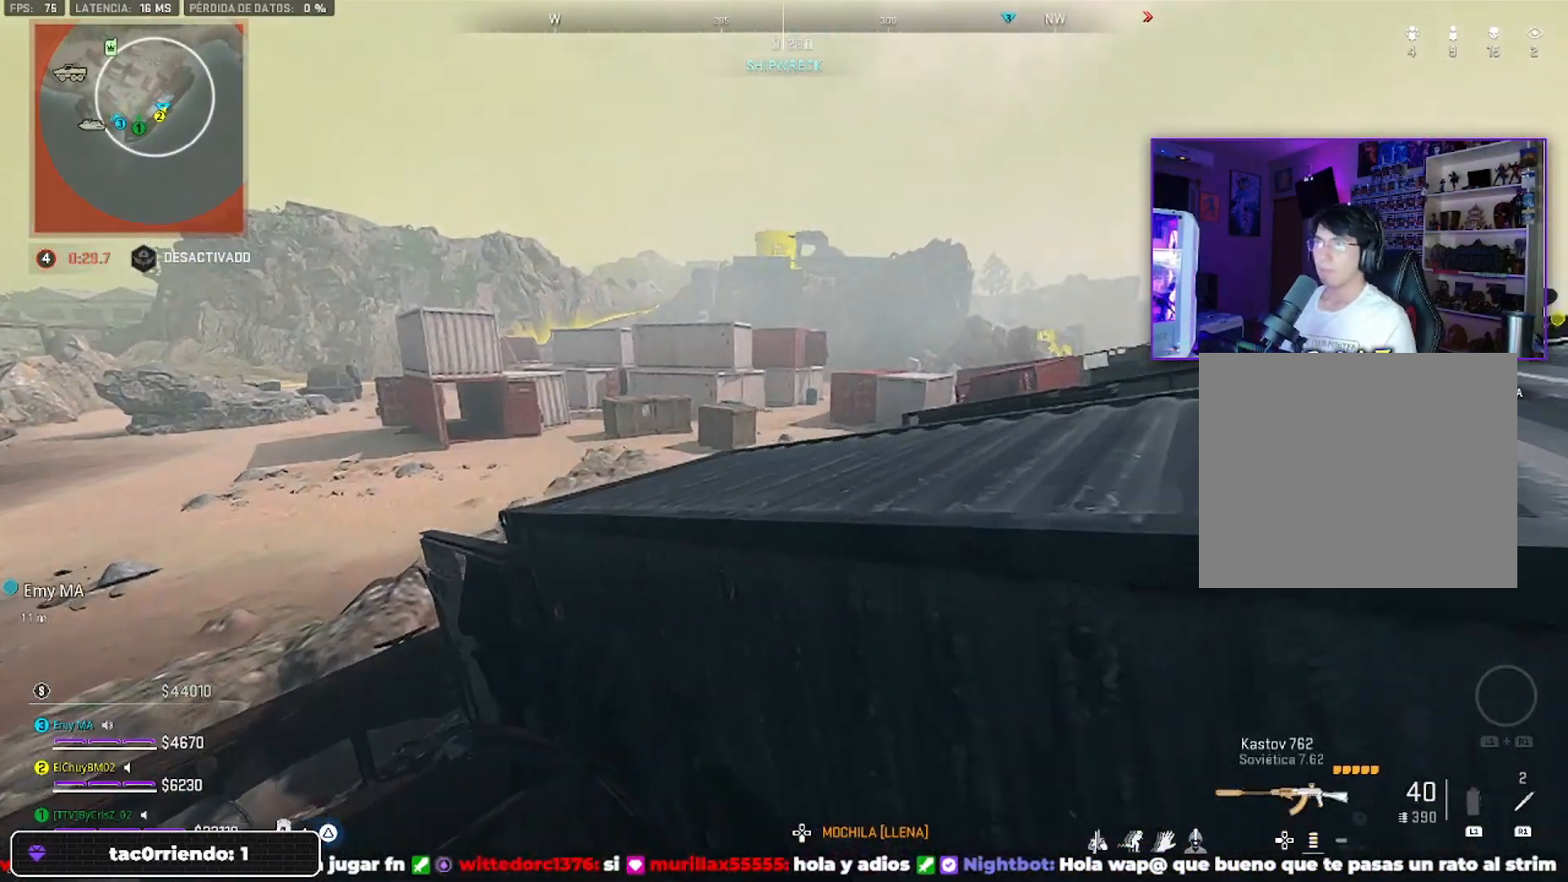
{"buttons": [], "left_stick": "up-left", "right_stick": "center", "events": [[167, "left_stick", "up"], [267, "left_stick", "up-left"]]}
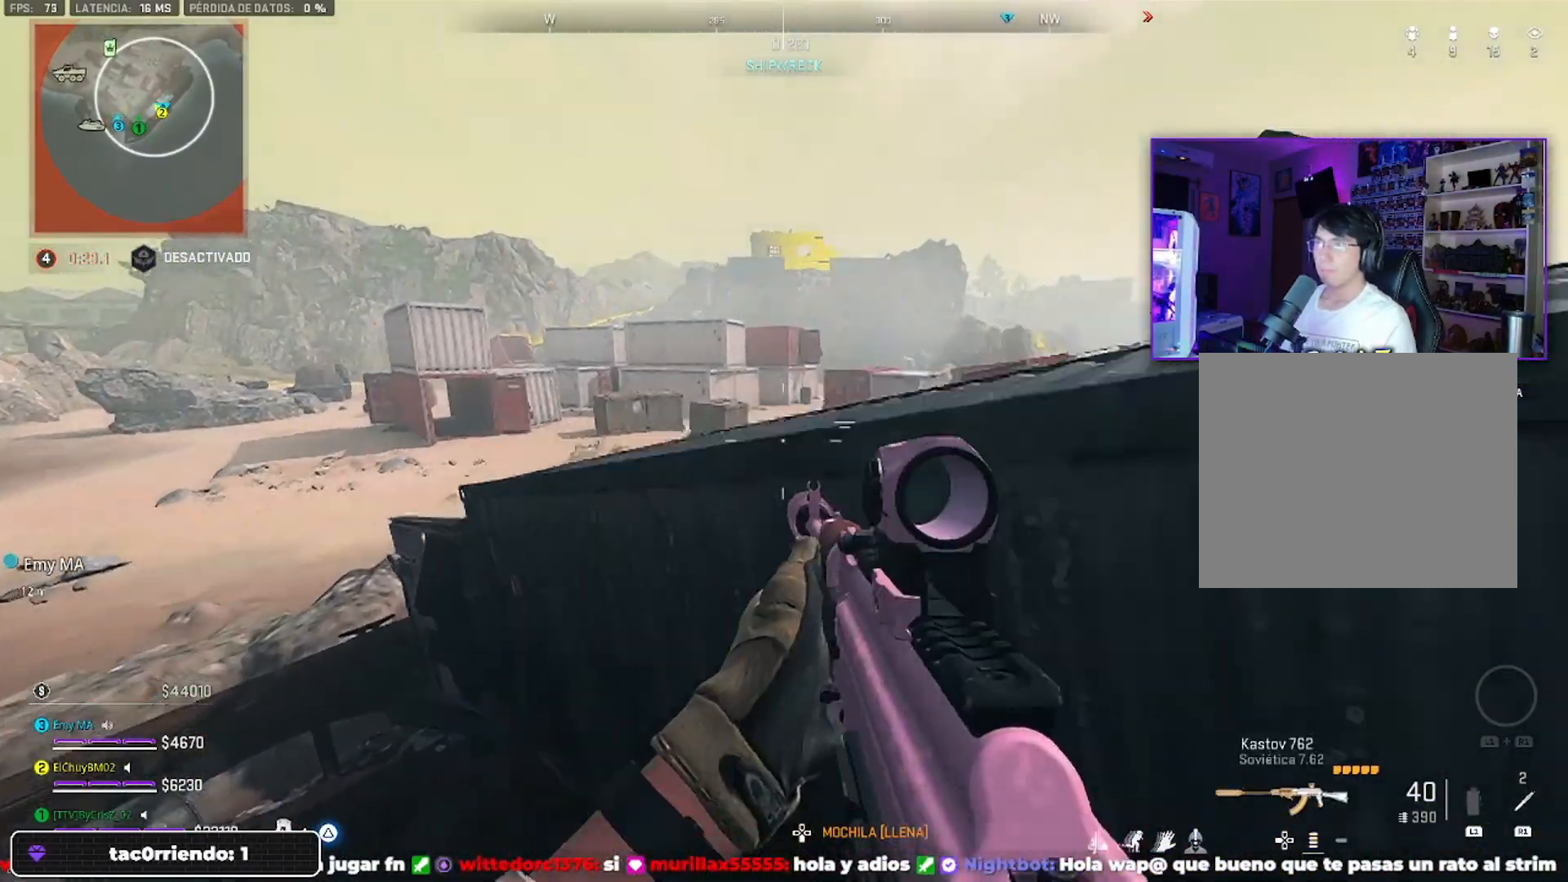
{"buttons": ["R3"], "left_stick": "down", "right_stick": "center", "events": [[33, "left_stick", "left"], [233, "R3", "down"], [233, "left_stick", "down-left"], [433, "left_stick", "down"]]}
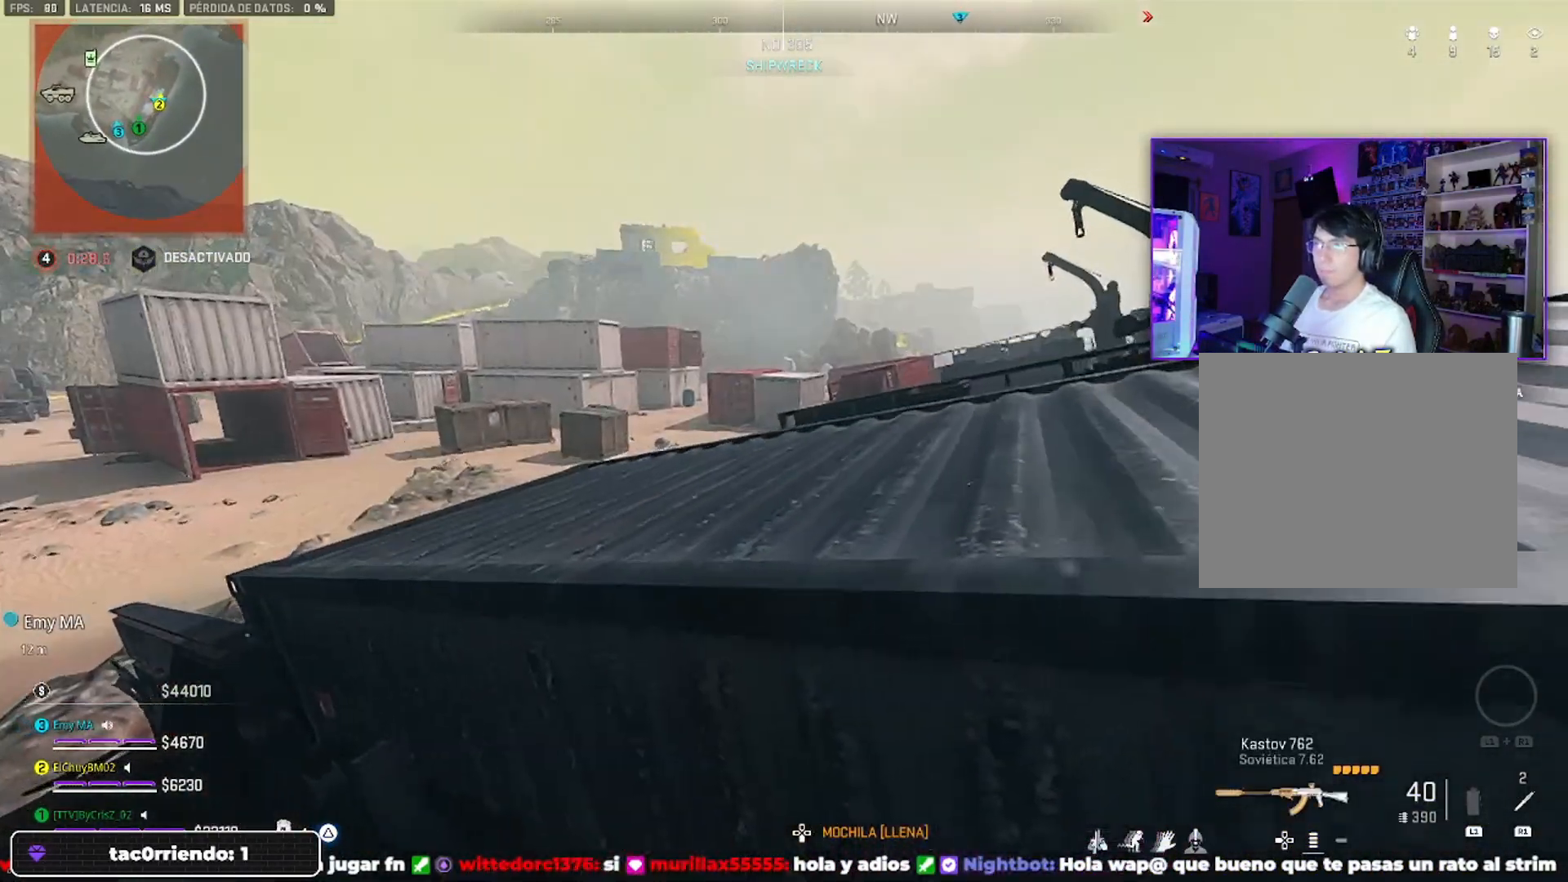
{"buttons": [], "left_stick": "left", "right_stick": "right", "events": [[200, "CROSS", "down"], [200, "R3", "up"], [200, "left_stick", "right"], [367, "CROSS", "up"], [367, "left_stick", "up-left"], [500, "left_stick", "left"], [500, "right_stick", "right"]]}
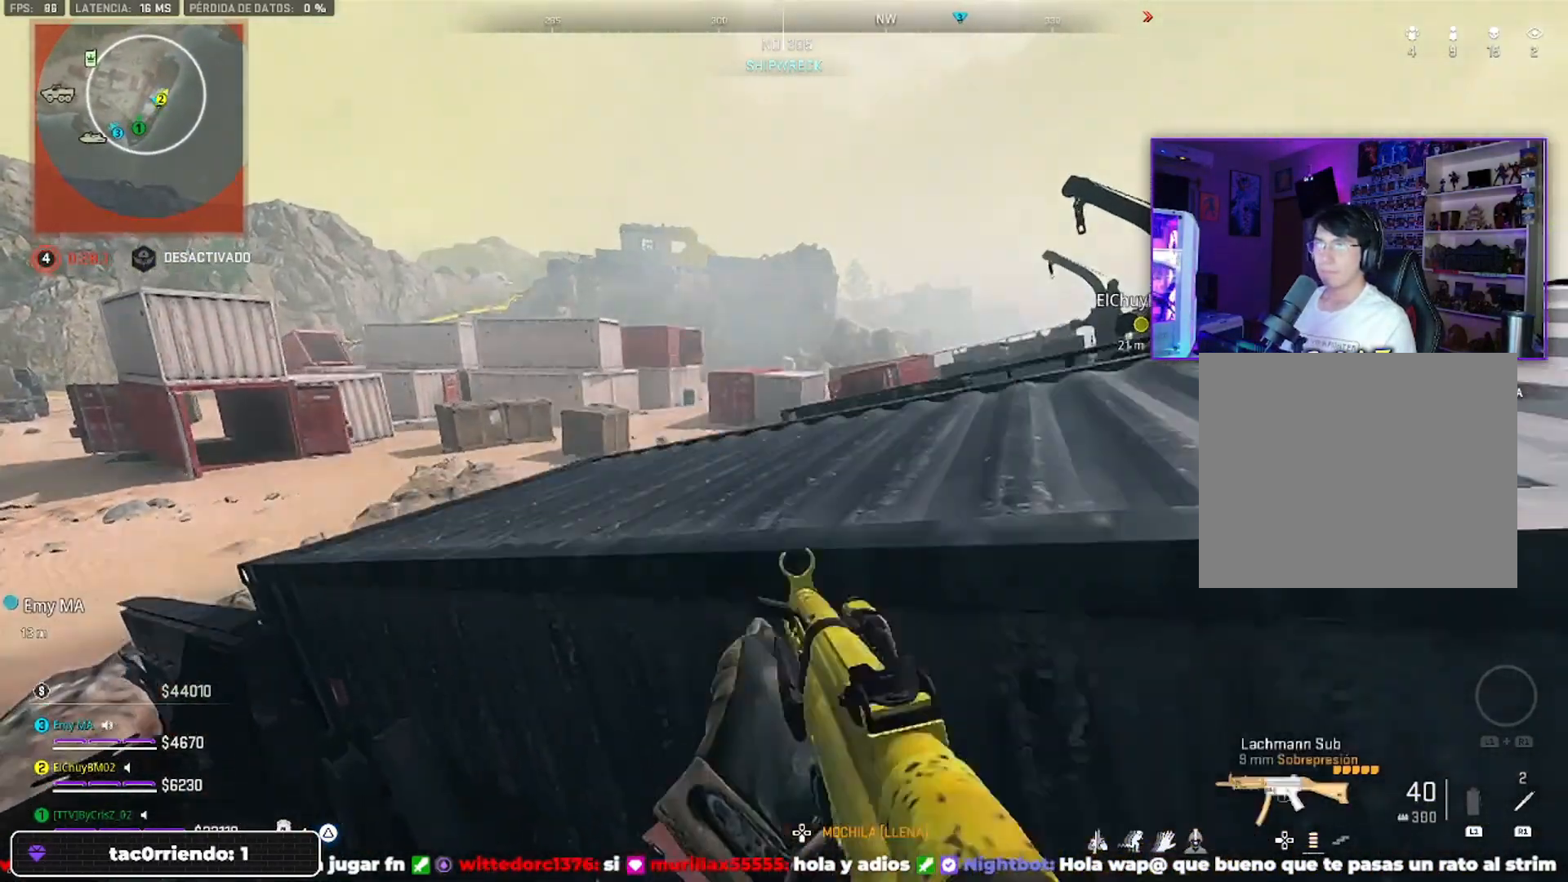
{"buttons": [], "left_stick": "right", "right_stick": "center", "events": [[133, "TRIANGLE", "down"], [133, "right_stick", "center"], [167, "TRIANGLE", "up"], [167, "left_stick", "right"], [200, "CROSS", "down"], [333, "CROSS", "up"]]}
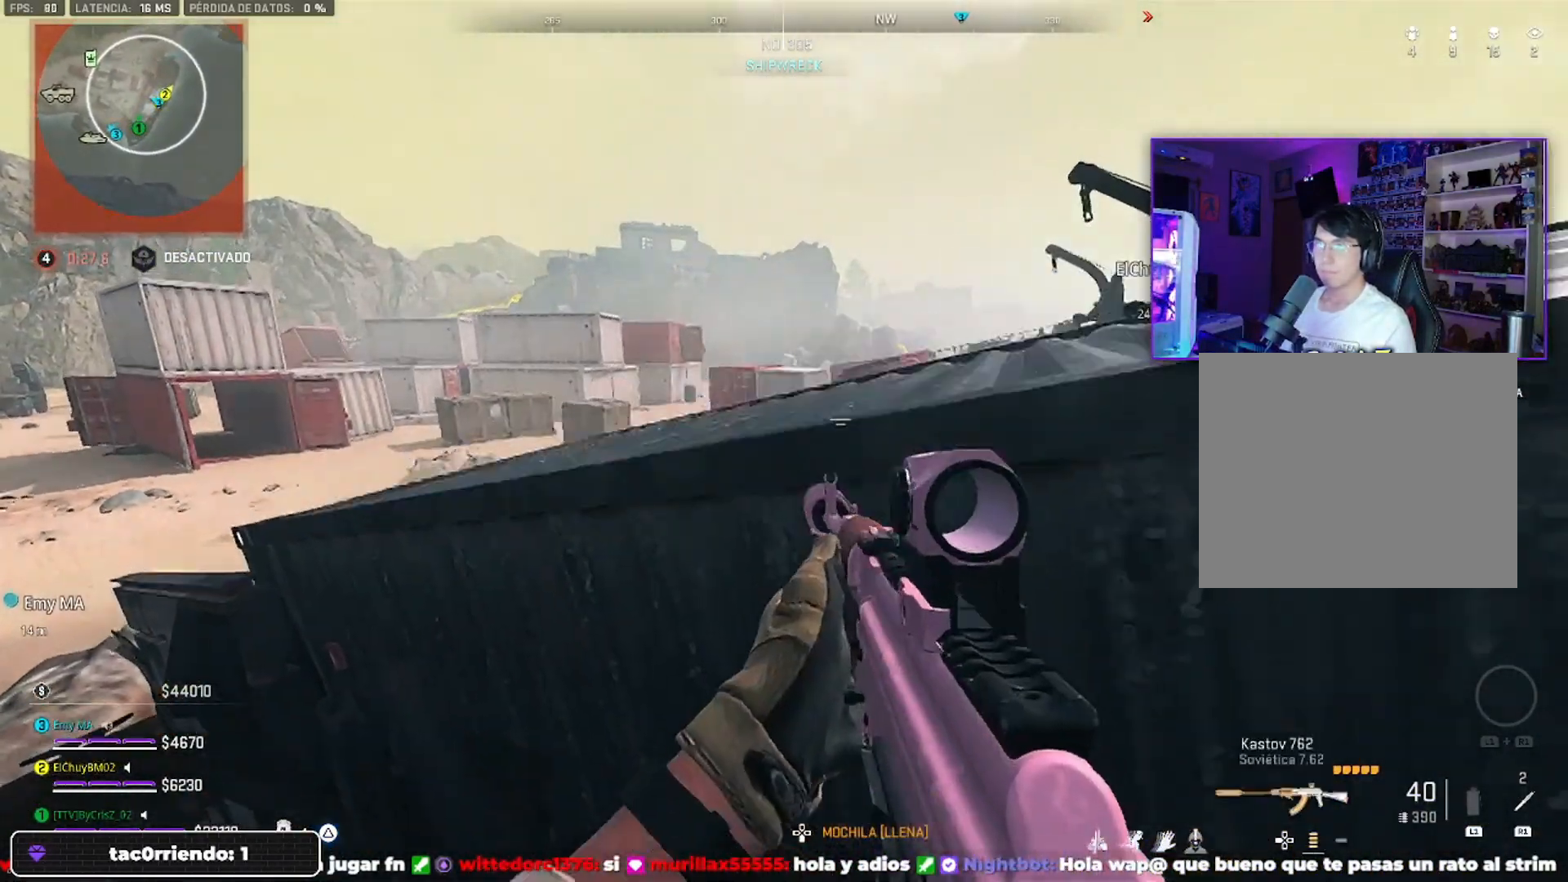
{"buttons": ["TRIANGLE"], "left_stick": "center", "right_stick": "center", "events": [[67, "CROSS", "down"], [500, "CROSS", "up"], [500, "TRIANGLE", "down"], [500, "left_stick", "center"]]}
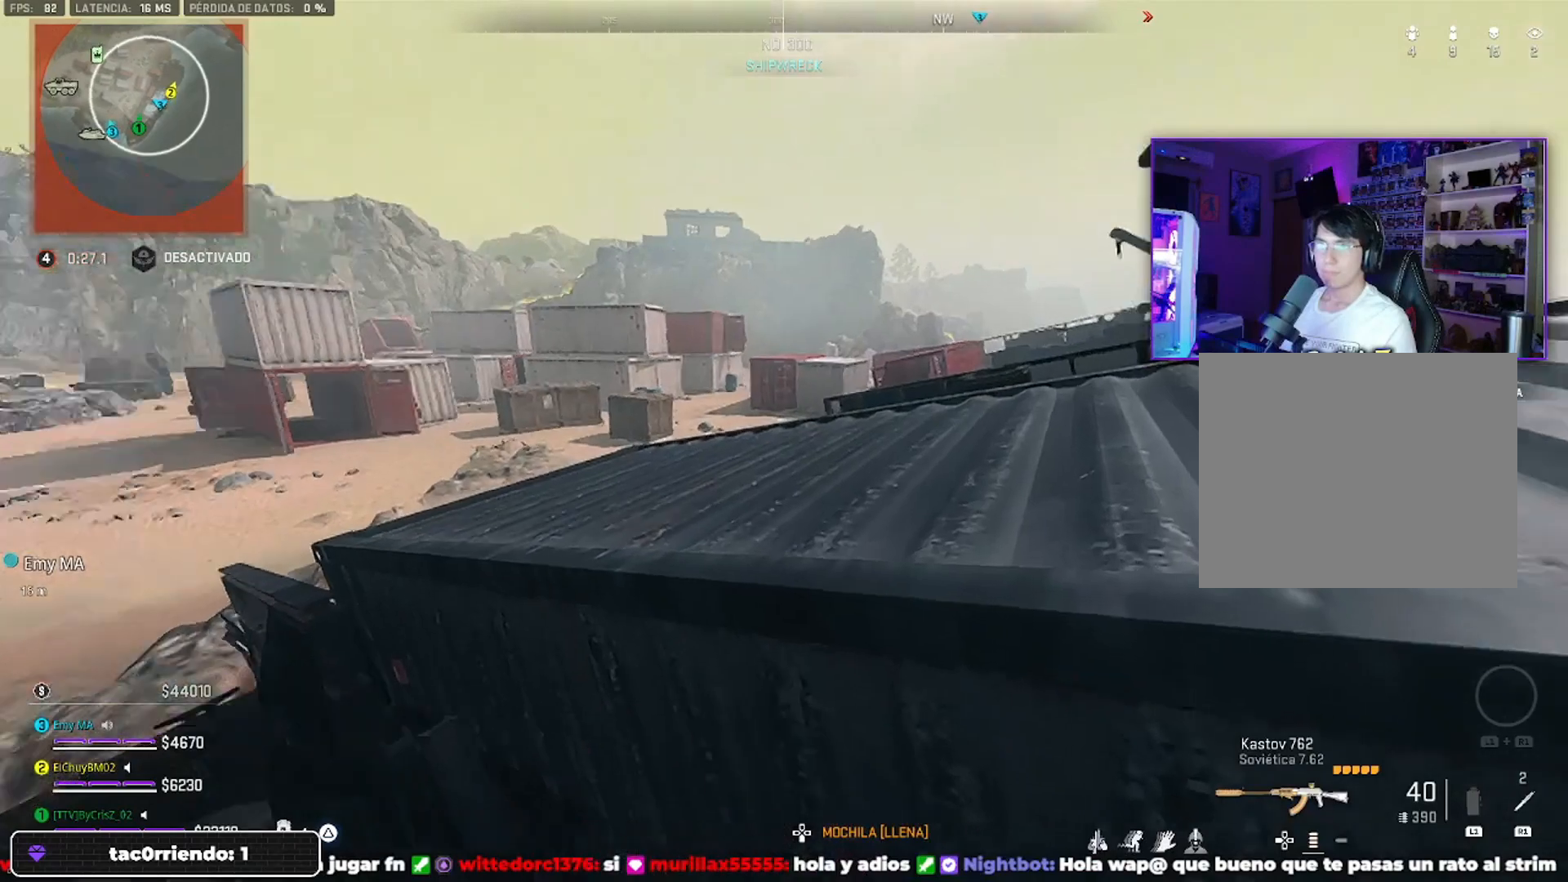
{"buttons": [], "left_stick": "down-right", "right_stick": "left", "events": [[100, "TRIANGLE", "up"], [100, "left_stick", "left"], [233, "left_stick", "down-right"], [400, "left_stick", "down-left"], [400, "right_stick", "left"], [500, "left_stick", "down-right"]]}
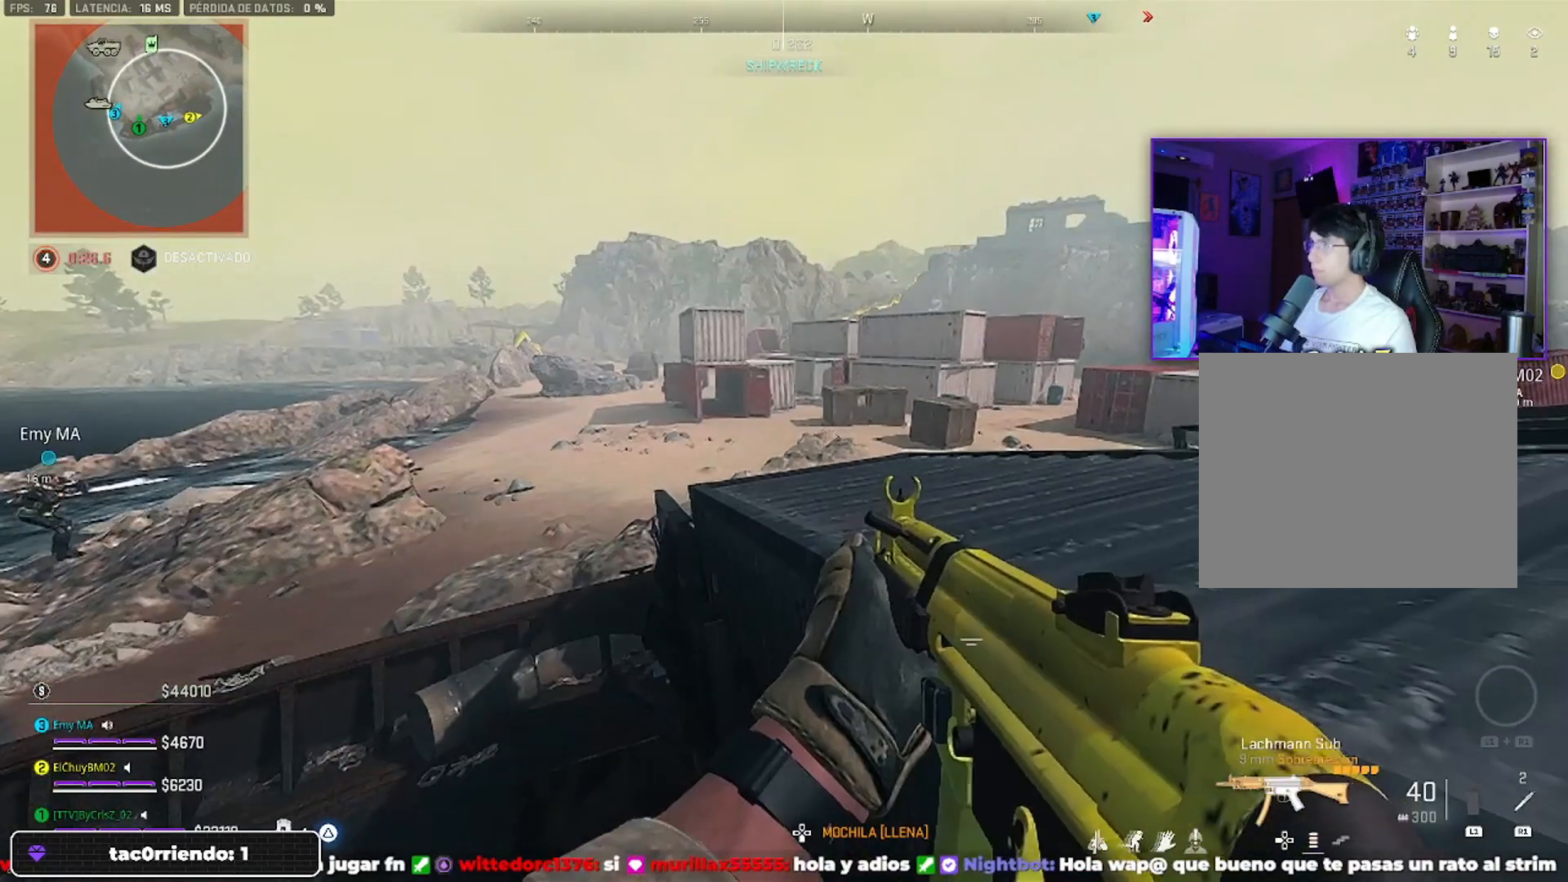
{"buttons": [], "left_stick": "center", "right_stick": "center", "events": [[67, "right_stick", "center"], [133, "left_stick", "center"]]}
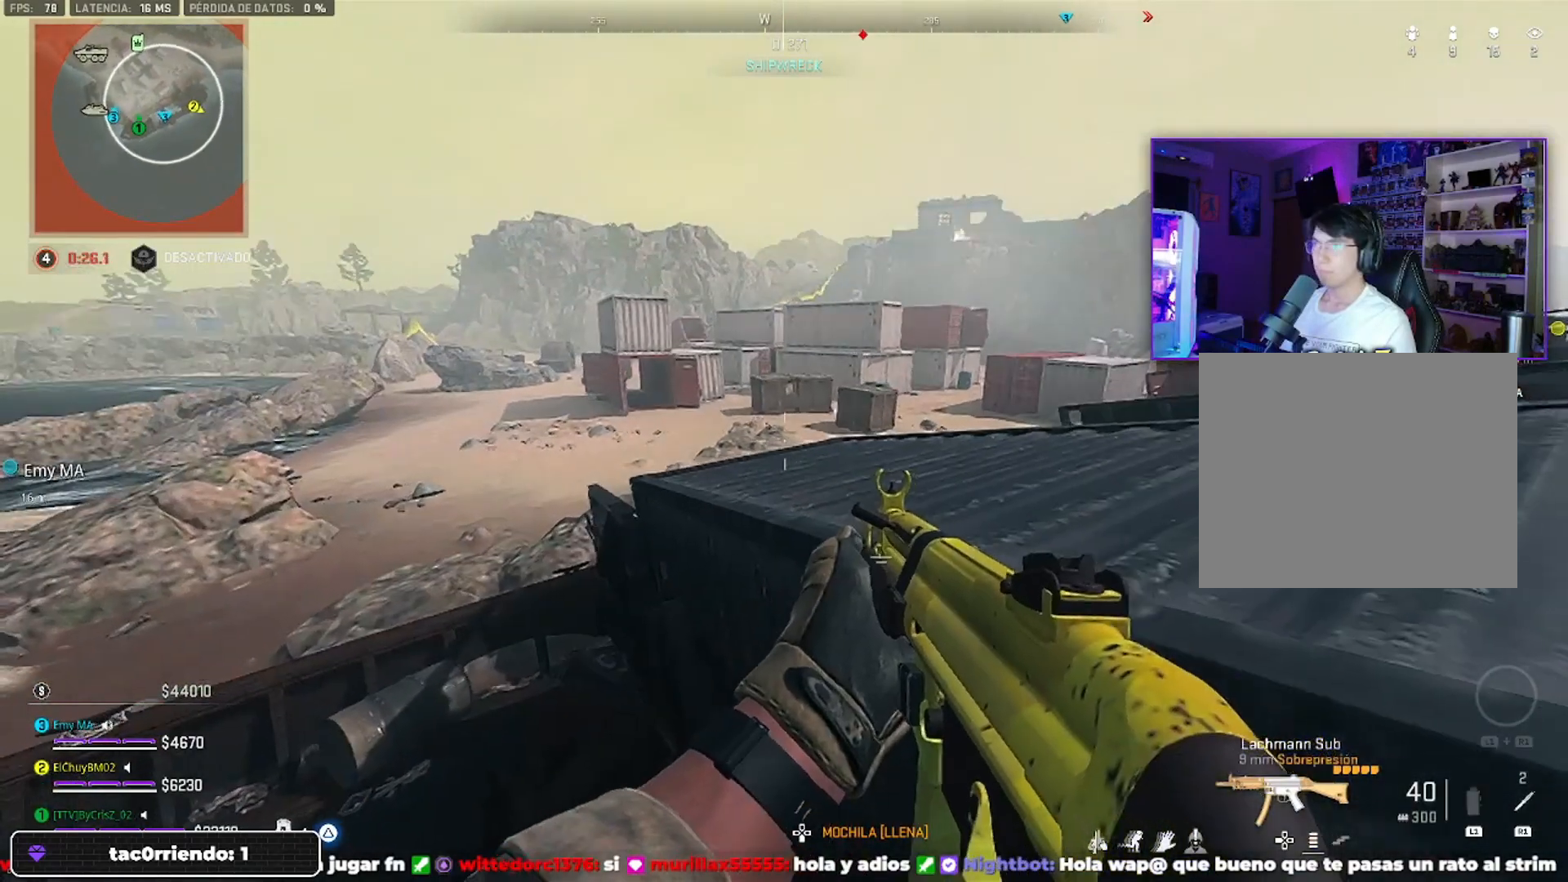
{"buttons": [], "left_stick": "left", "right_stick": "center", "events": [[33, "right_stick", "right"], [133, "right_stick", "center"], [167, "left_stick", "left"]]}
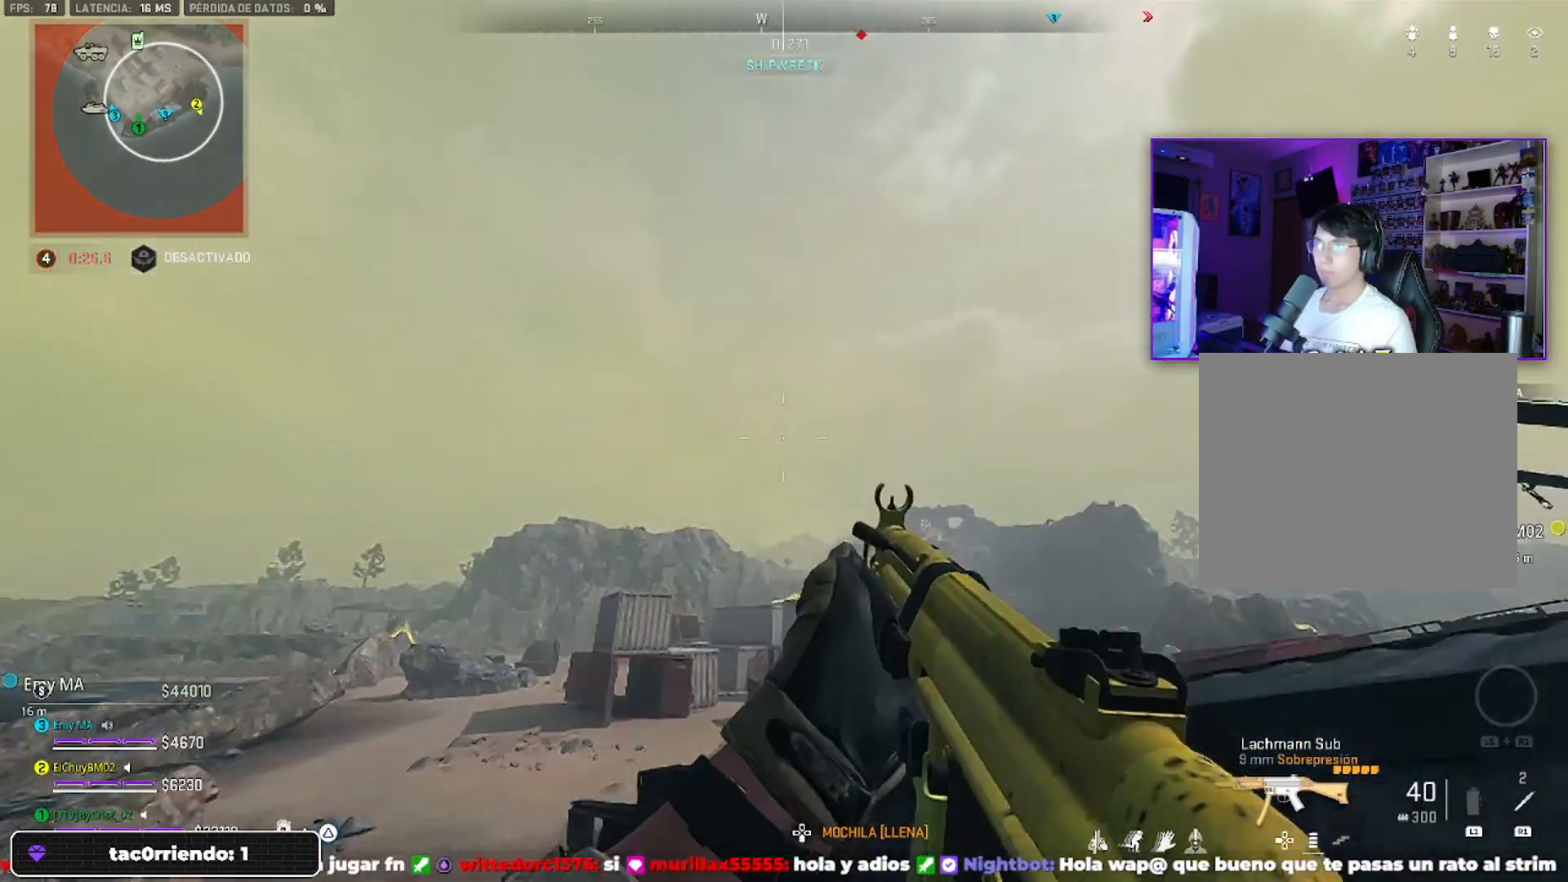
{"buttons": [], "left_stick": "left", "right_stick": "up", "events": [[33, "left_stick", "down"], [267, "left_stick", "down-right"], [433, "right_stick", "up"], [467, "left_stick", "left"]]}
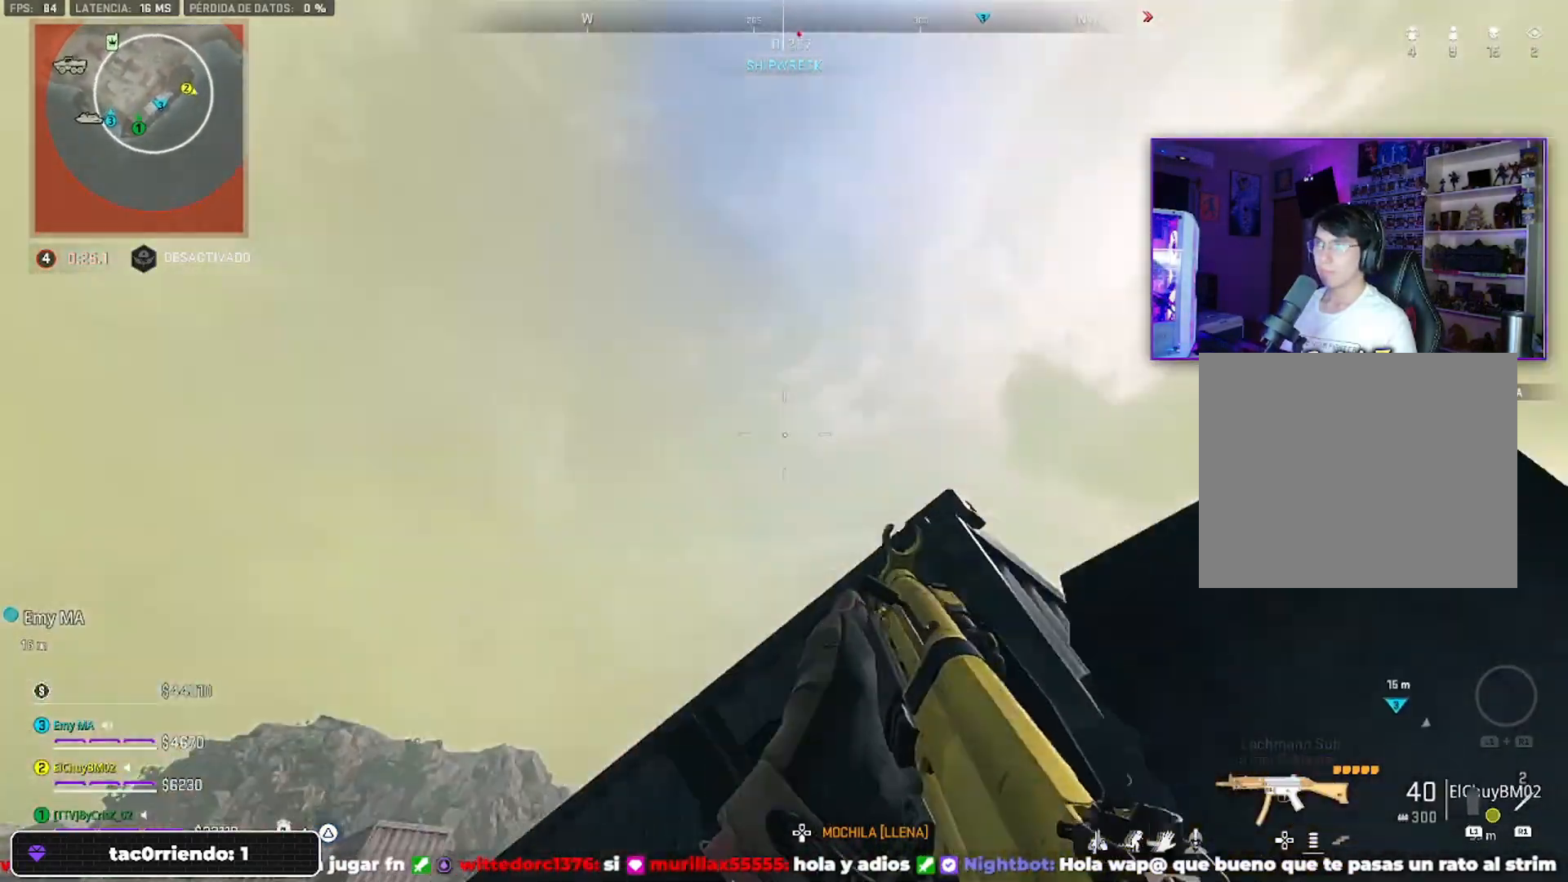
{"buttons": [], "left_stick": "up-left", "right_stick": "down", "events": [[67, "right_stick", "down"], [433, "left_stick", "up-left"]]}
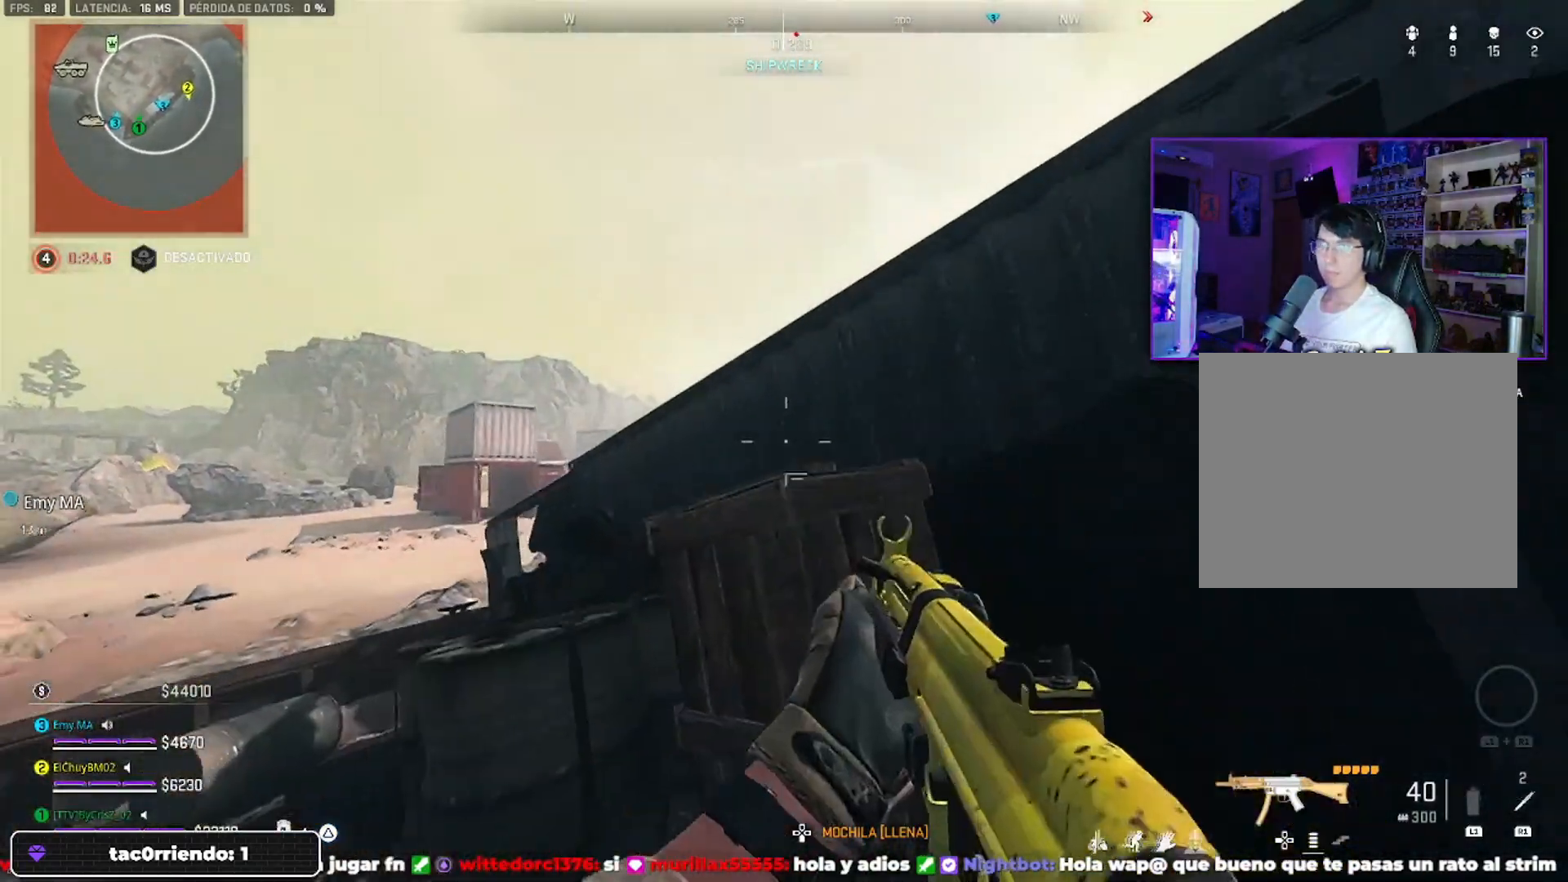
{"buttons": [], "left_stick": "down-right", "right_stick": "center", "events": [[133, "left_stick", "left"], [133, "right_stick", "center"], [267, "left_stick", "down-left"], [467, "left_stick", "down-right"]]}
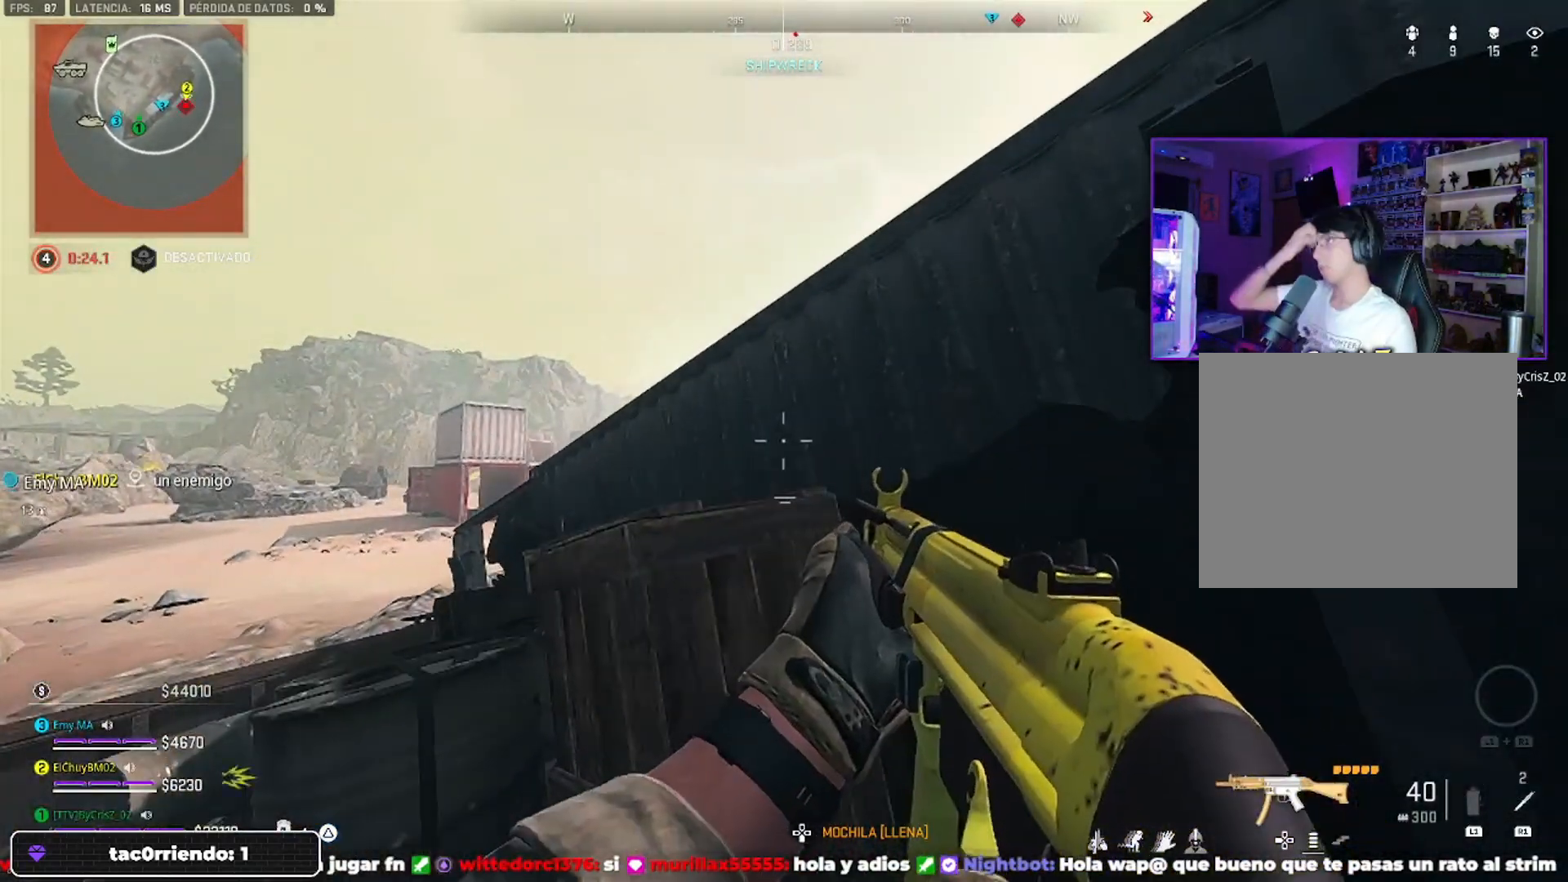
{"buttons": [], "left_stick": "center", "right_stick": "center", "events": [[133, "left_stick", "center"]]}
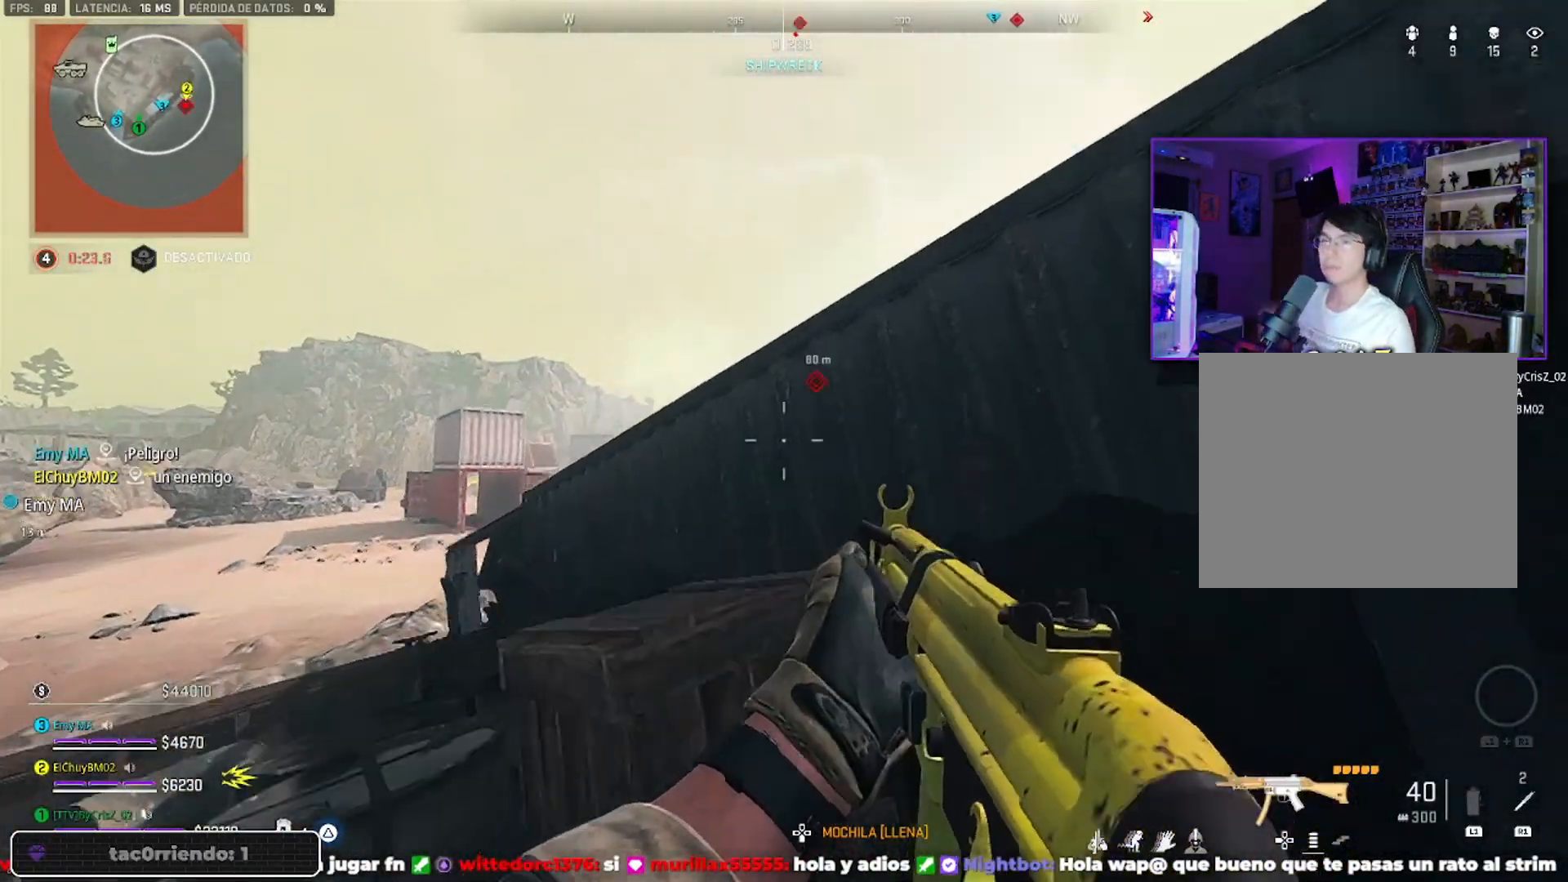
{"buttons": [], "left_stick": "up", "right_stick": "center", "events": [[200, "left_stick", "up-right"], [267, "left_stick", "up"]]}
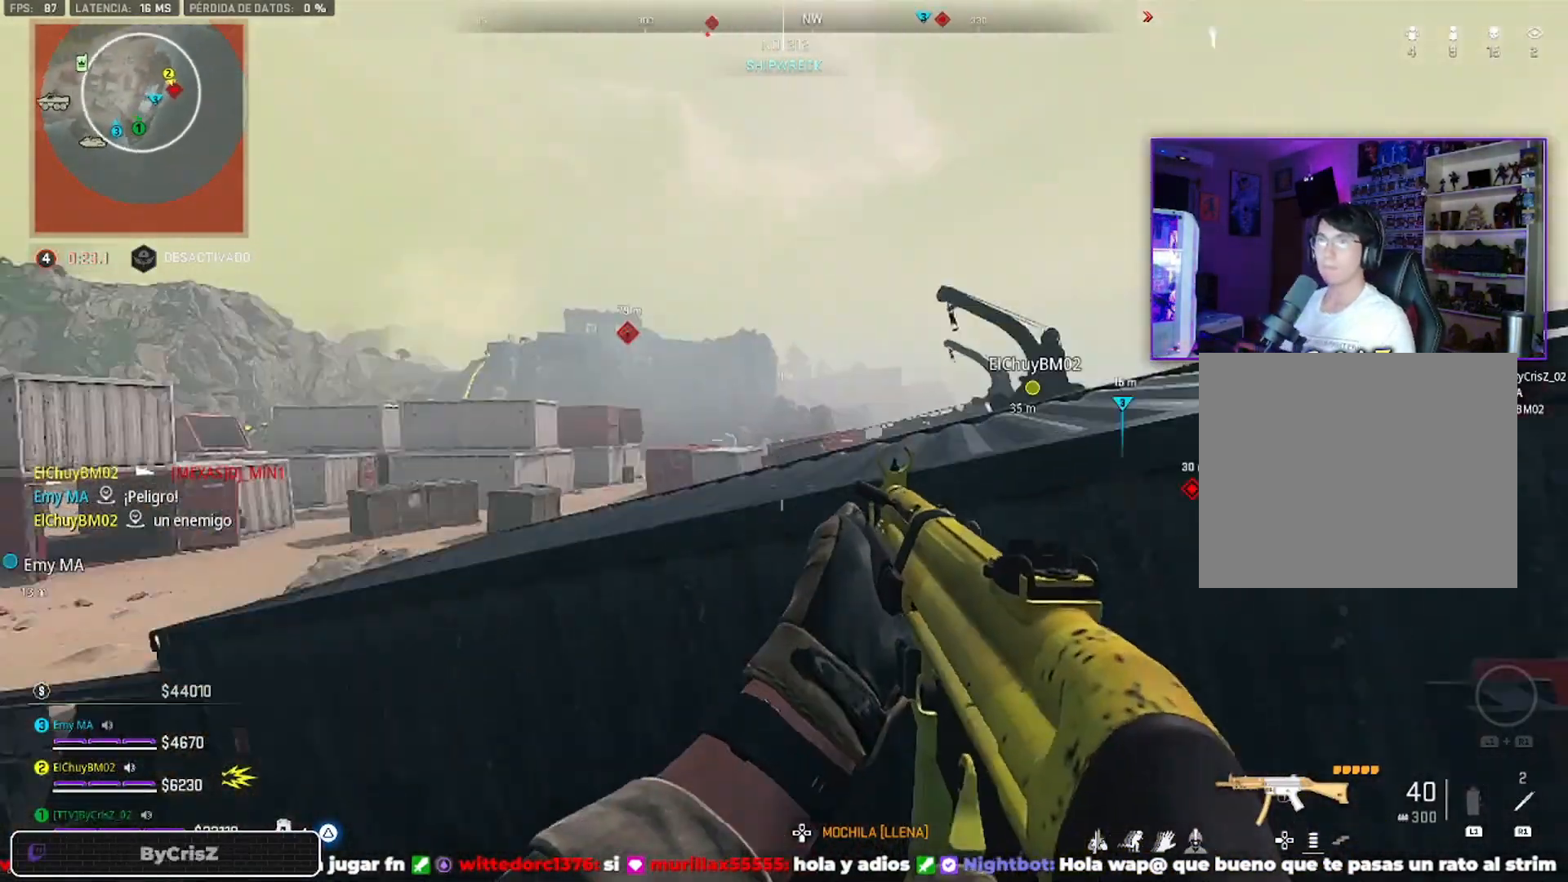
{"buttons": ["CROSS"], "left_stick": "up", "right_stick": "center", "events": [[67, "CROSS", "down"], [233, "CROSS", "up"], [367, "CROSS", "down"]]}
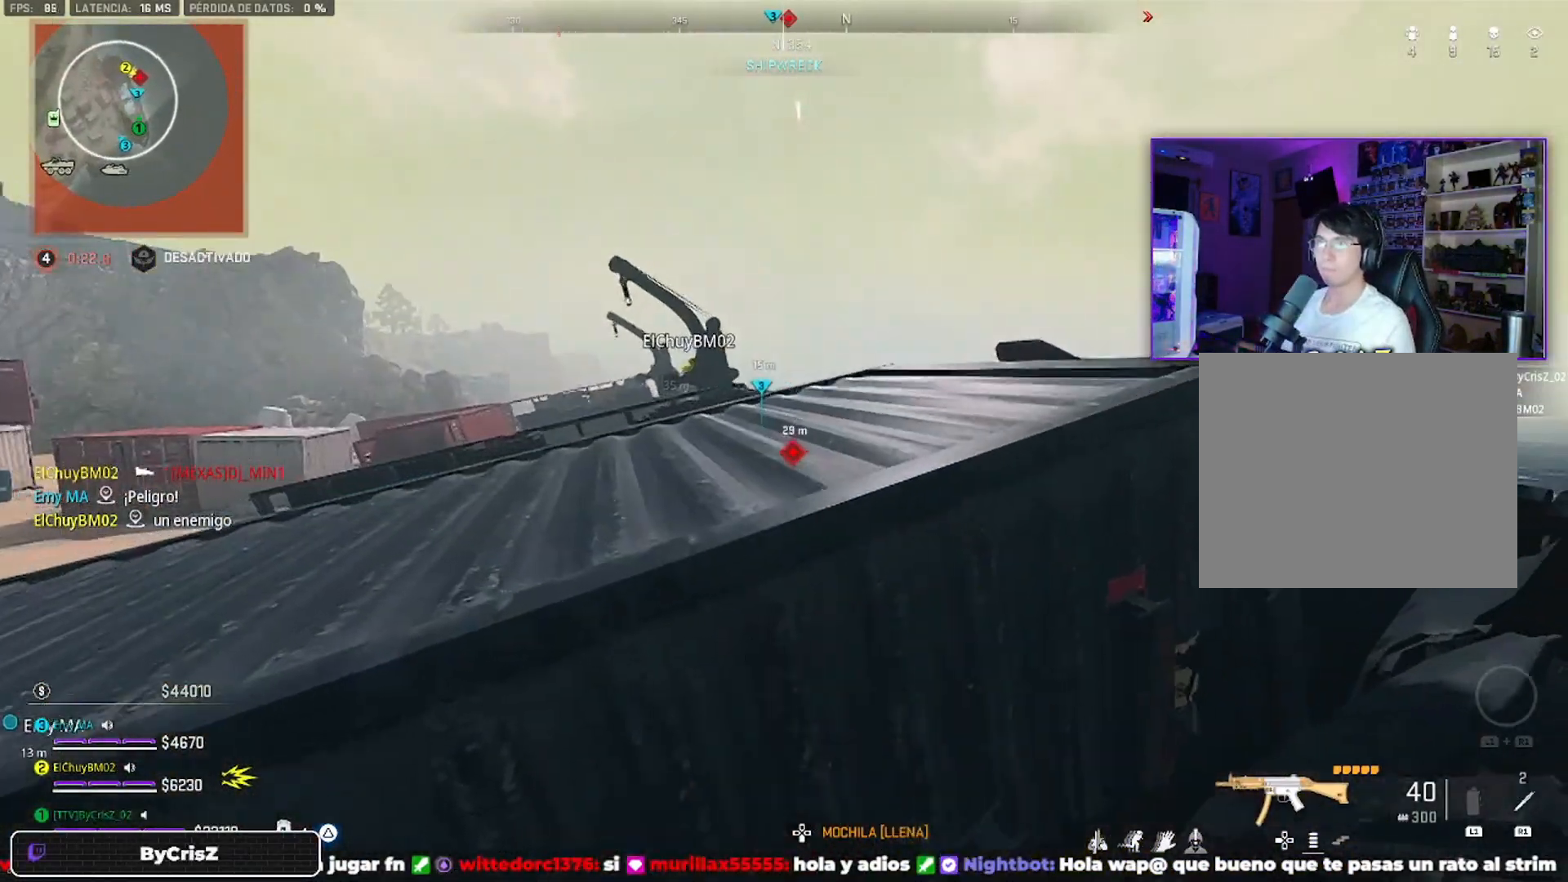
{"buttons": [], "left_stick": "right", "right_stick": "left", "events": [[67, "CROSS", "up"], [133, "left_stick", "up-right"], [133, "right_stick", "left"], [267, "left_stick", "right"]]}
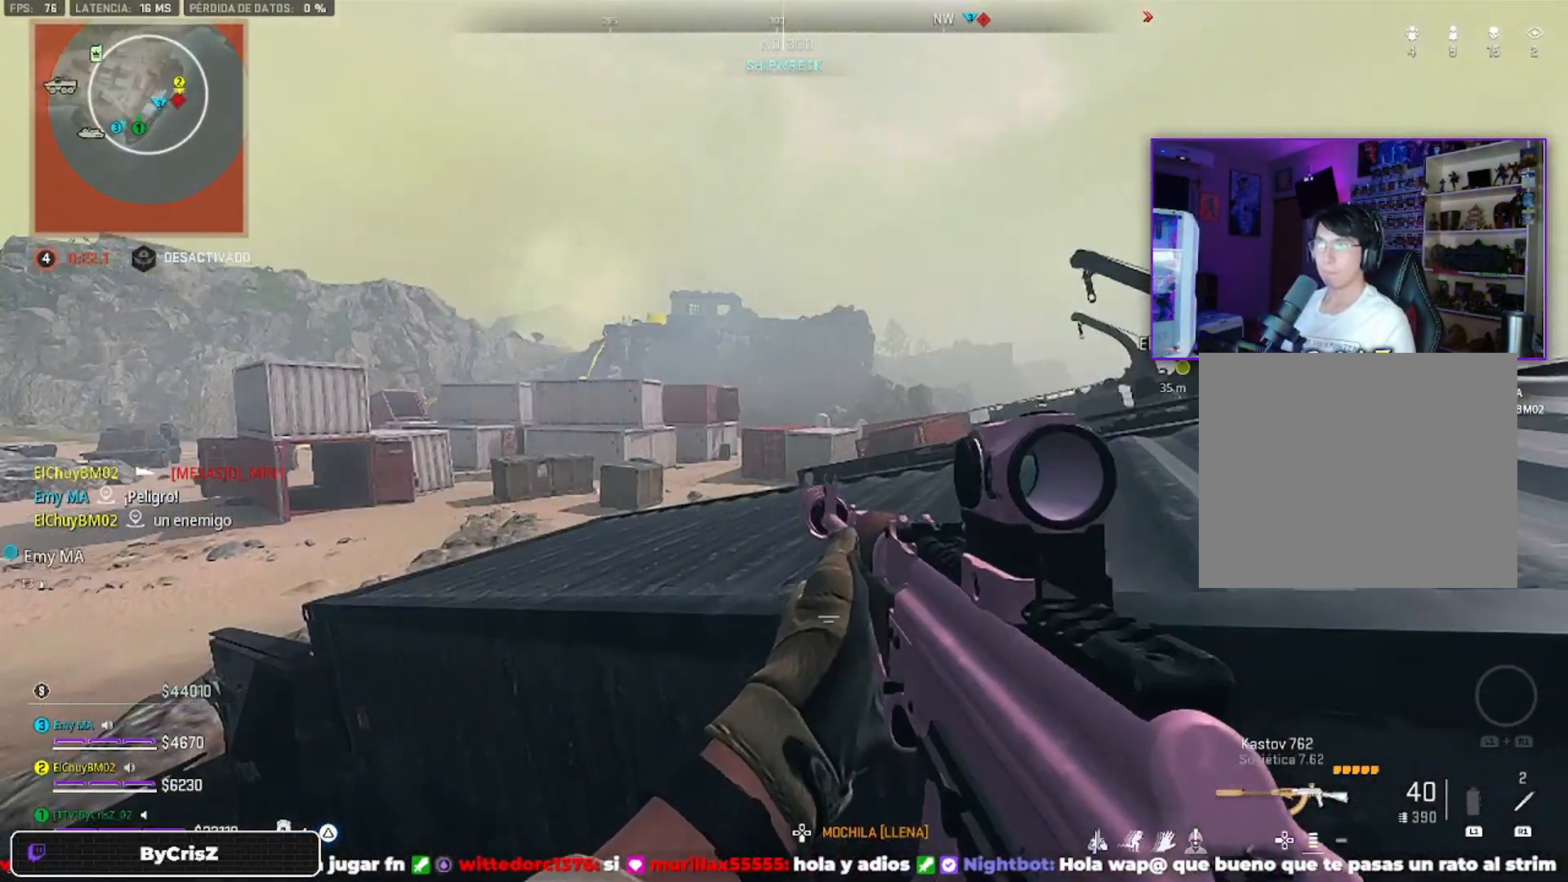
{"buttons": [], "left_stick": "left", "right_stick": "center", "events": [[100, "right_stick", "center"], [133, "left_stick", "center"], [433, "left_stick", "left"]]}
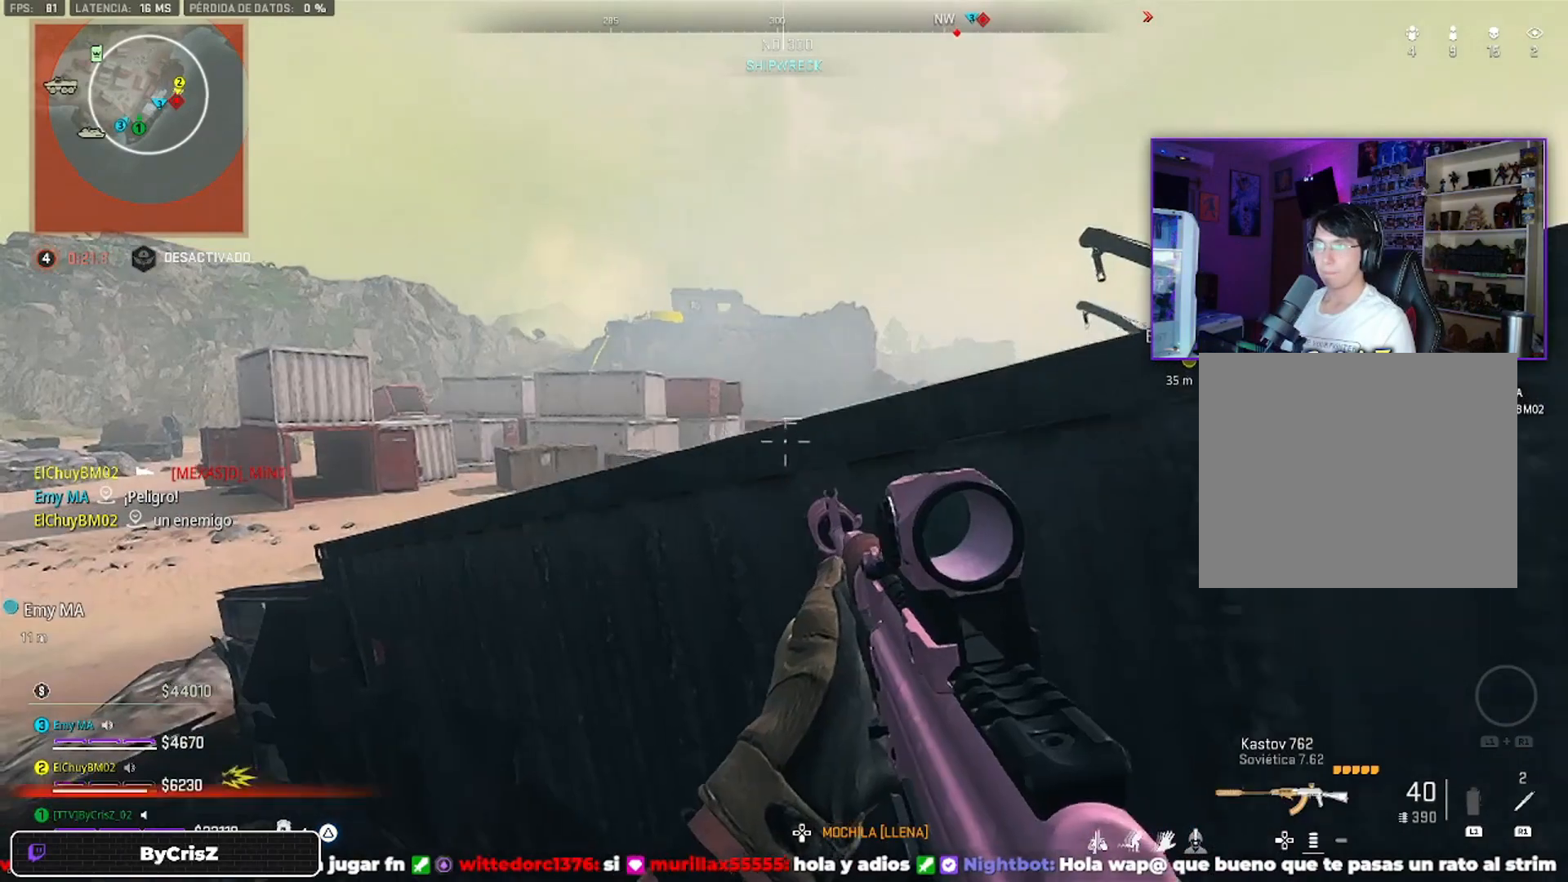
{"buttons": ["L2"], "left_stick": "center", "right_stick": "up-left", "events": [[233, "right_stick", "up-left"], [467, "L2", "down"], [467, "left_stick", "center"]]}
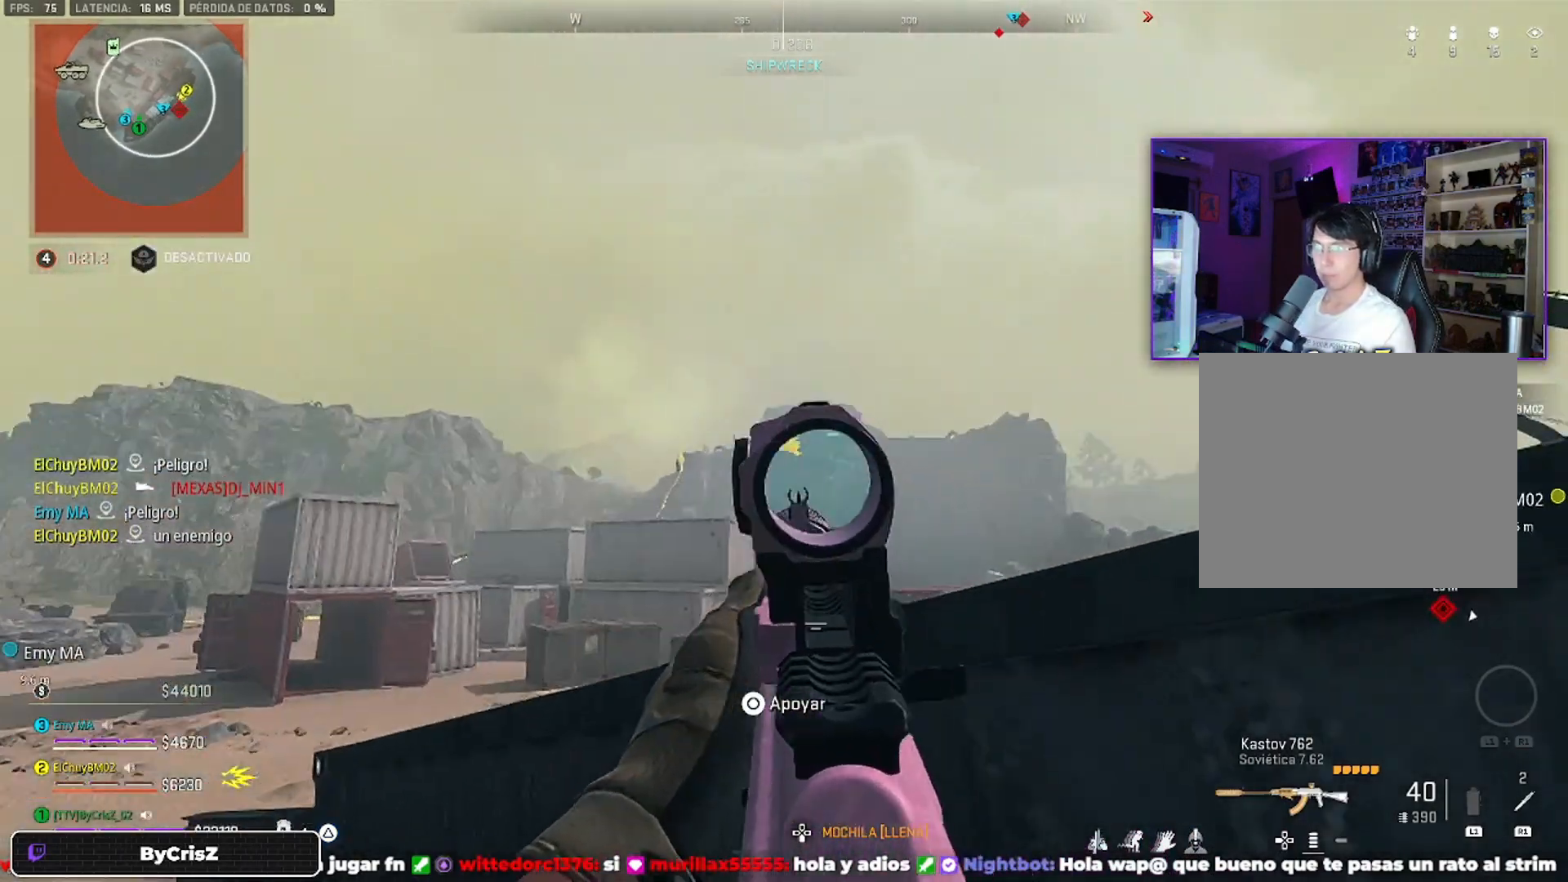
{"buttons": ["L2", "DPAD_UP"], "left_stick": "center", "right_stick": "center", "events": [[167, "left_stick", "up-right"], [200, "right_stick", "center"], [300, "left_stick", "up-left"], [300, "right_stick", "up"], [400, "left_stick", "center"], [467, "DPAD_UP", "down"], [467, "right_stick", "center"]]}
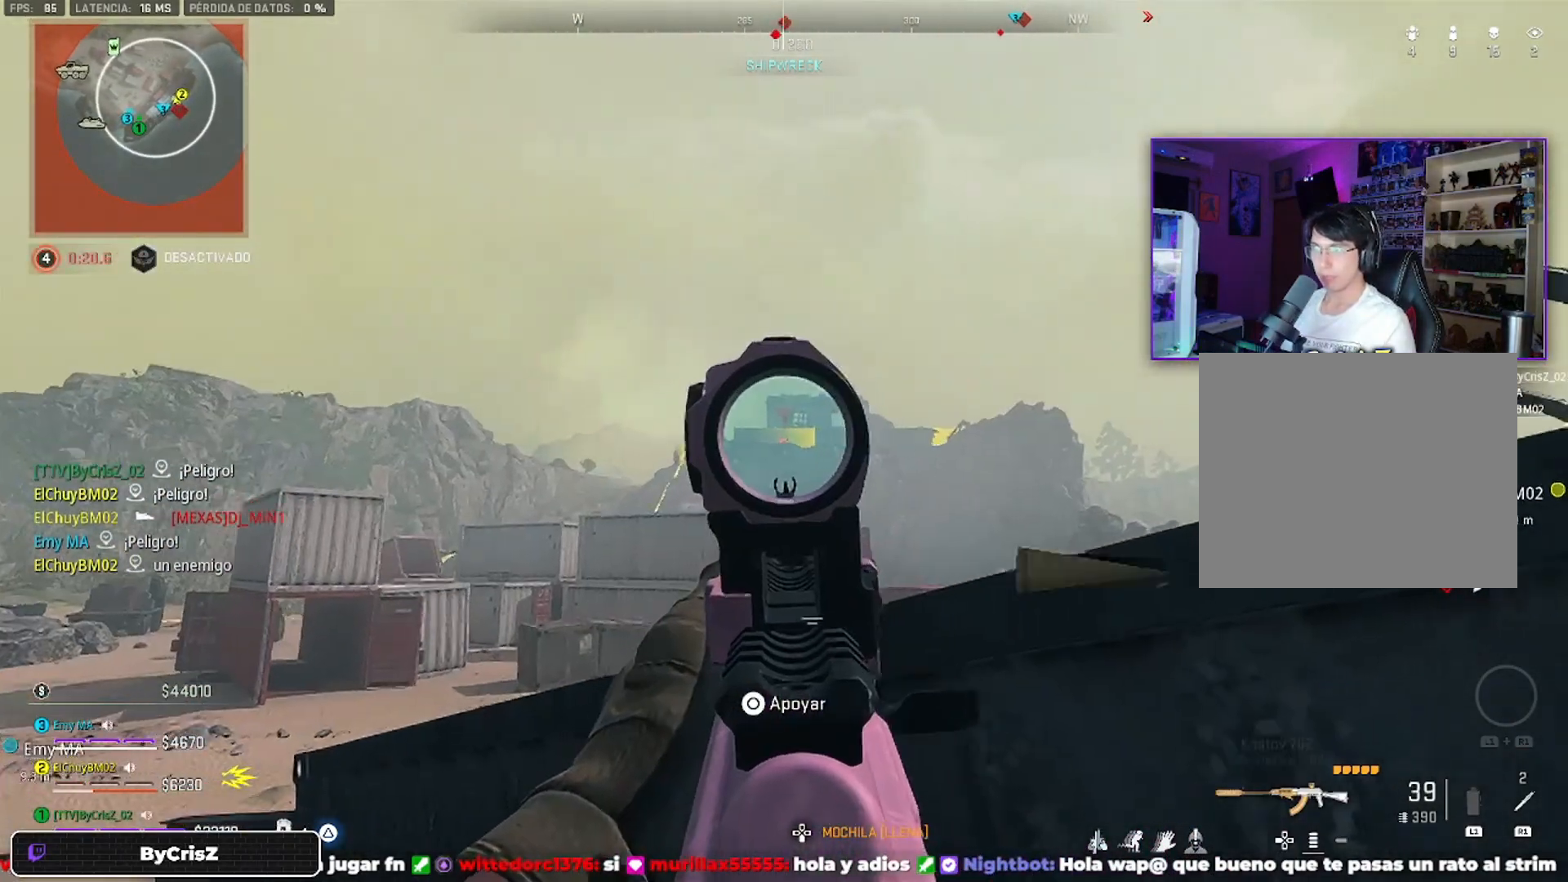
{"buttons": ["L2", "R2"], "left_stick": "center", "right_stick": "down", "events": [[67, "DPAD_UP", "up"], [100, "R2", "down"], [100, "left_stick", "right"], [233, "right_stick", "down"], [500, "left_stick", "center"]]}
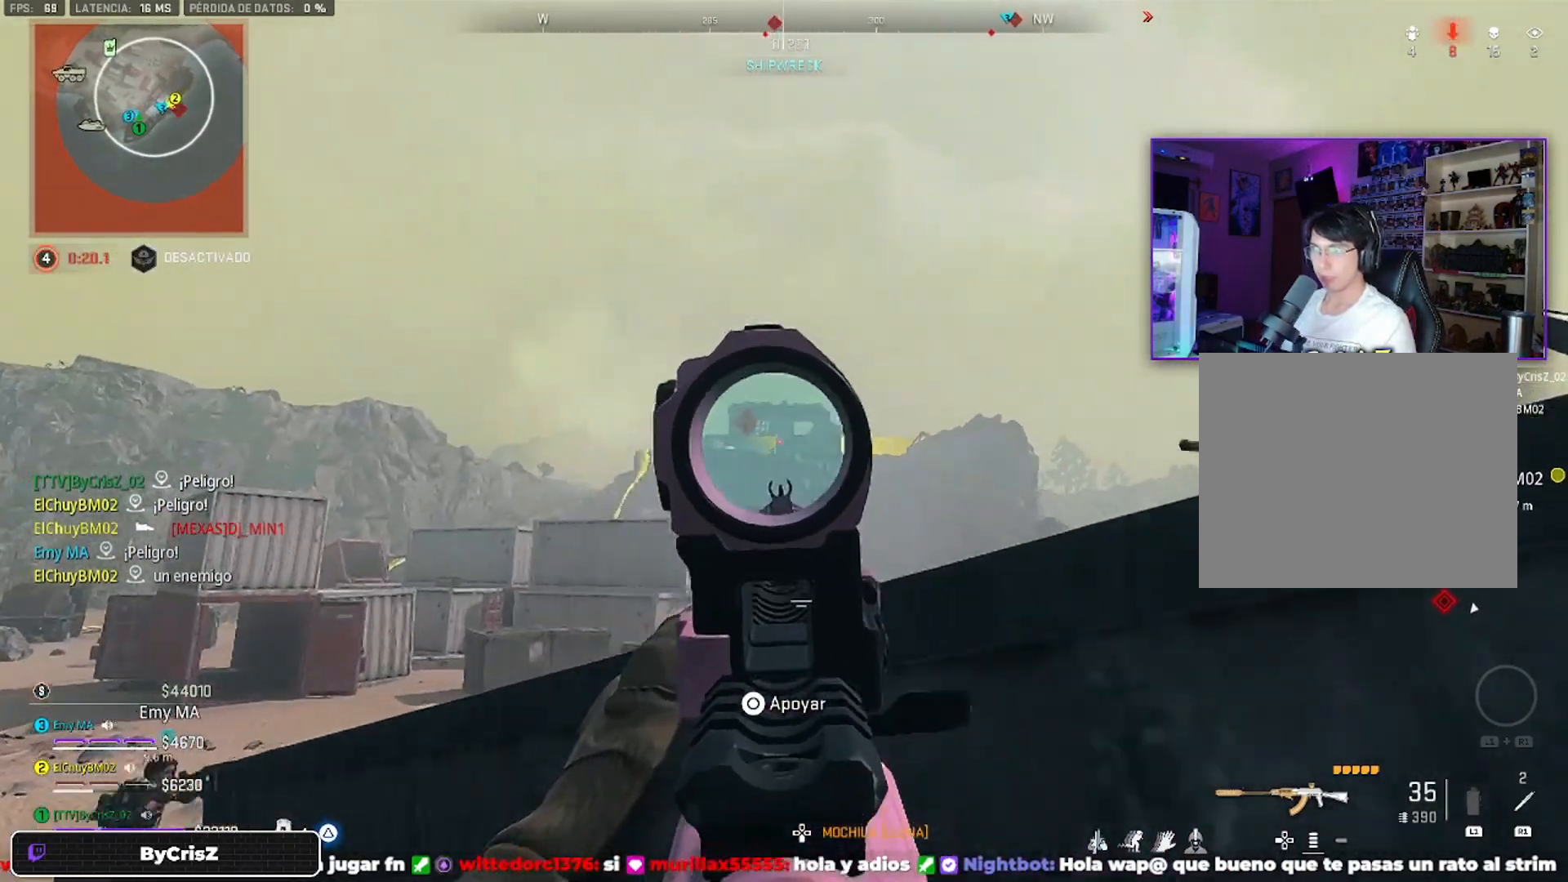
{"buttons": ["L2", "R2"], "left_stick": "left", "right_stick": "center", "events": [[267, "right_stick", "center"], [433, "left_stick", "left"]]}
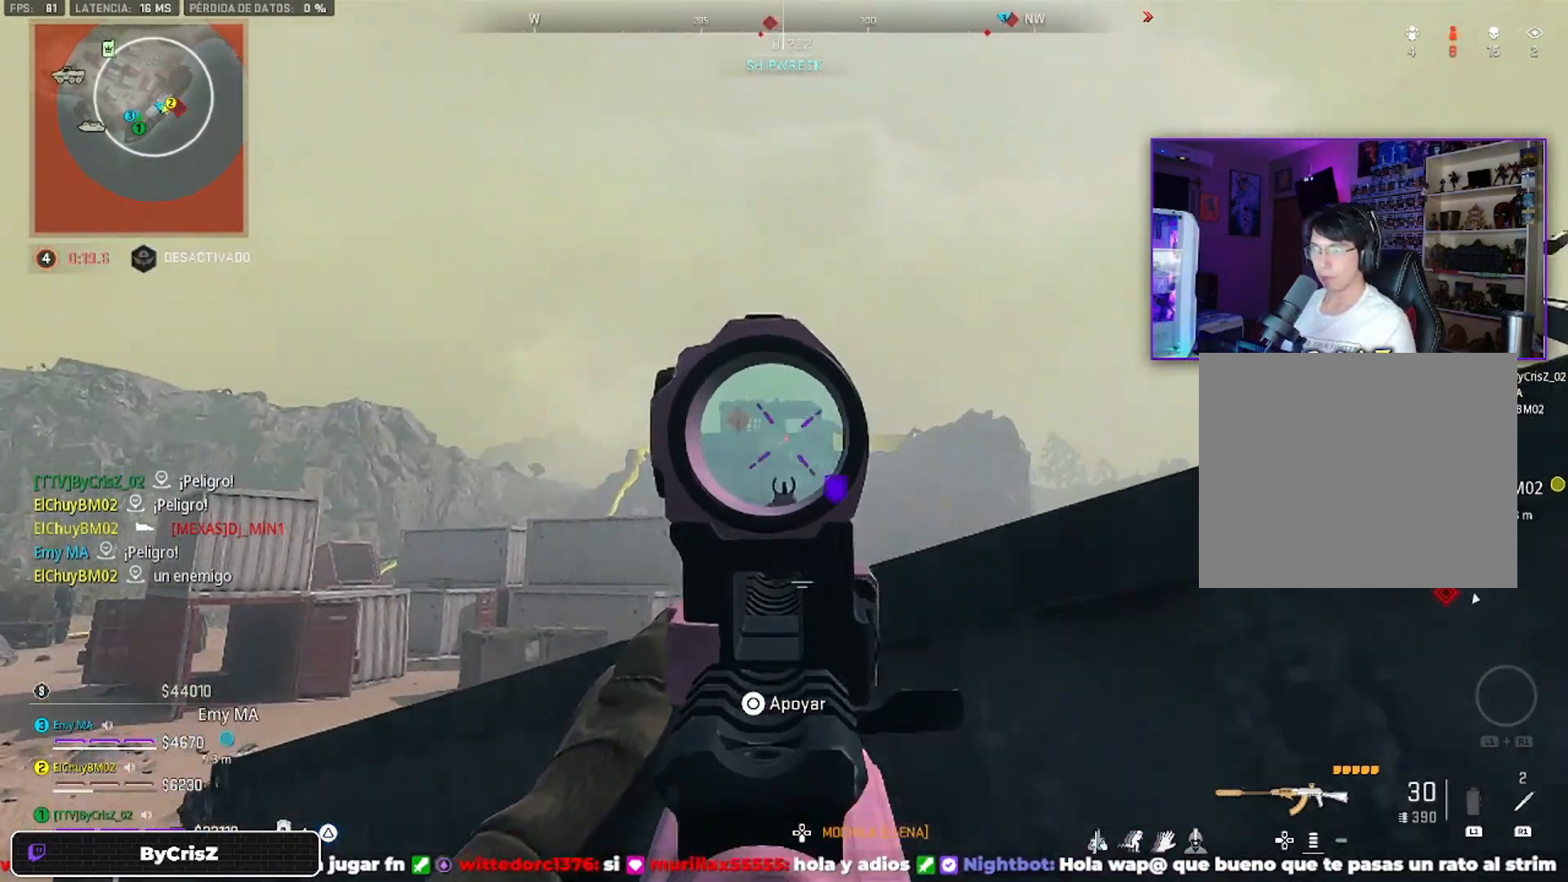
{"buttons": ["L2", "R2"], "left_stick": "left", "right_stick": "center", "events": [[33, "right_stick", "down"], [367, "right_stick", "center"]]}
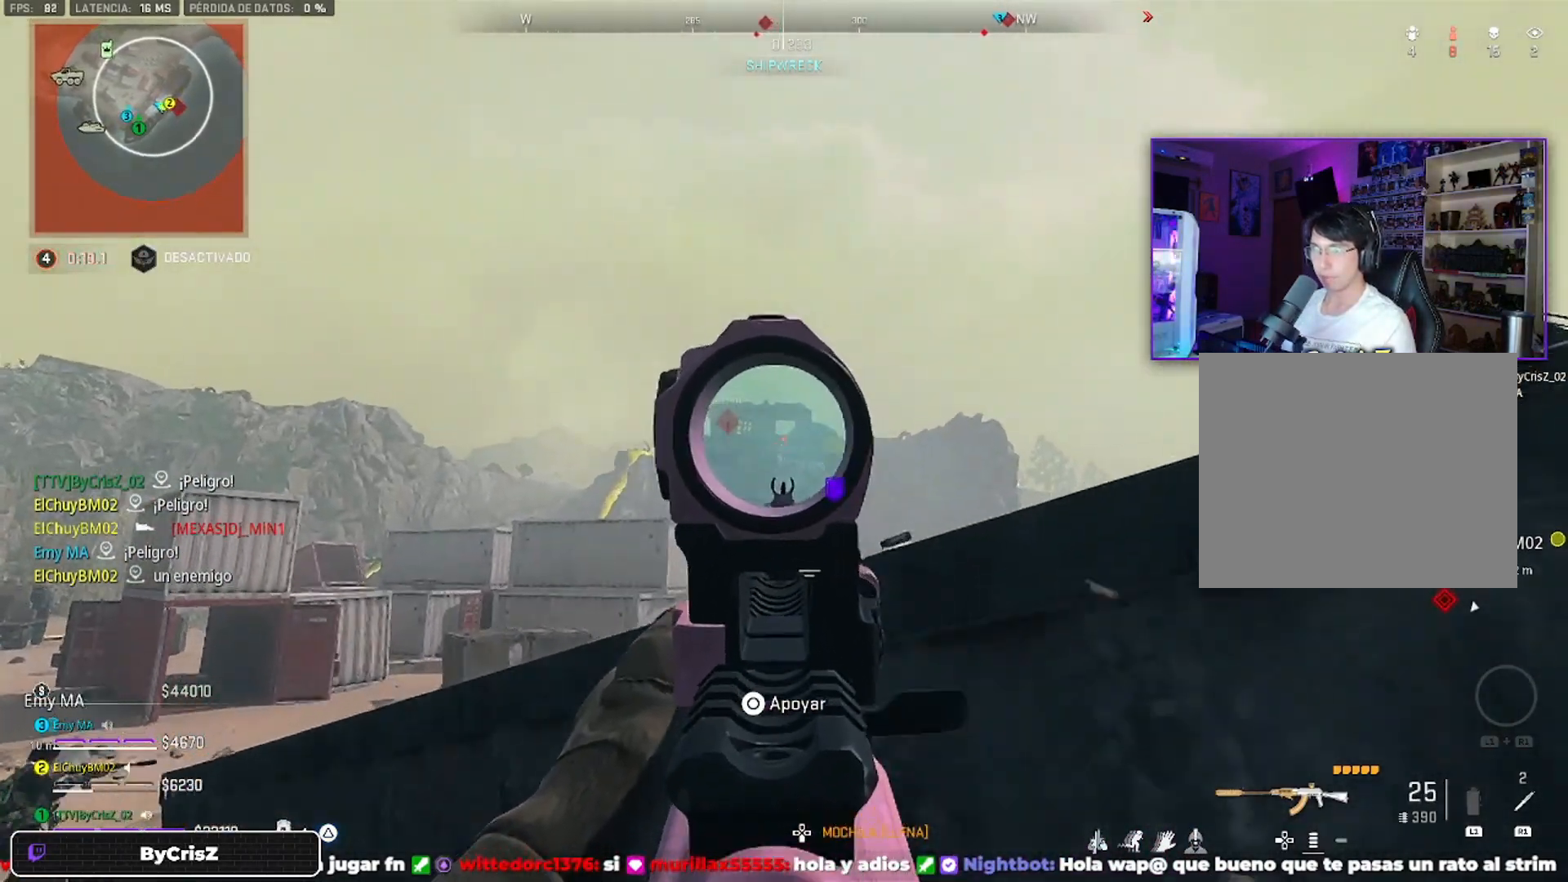
{"buttons": ["L2", "R2"], "left_stick": "right", "right_stick": "down", "events": [[167, "right_stick", "down"], [267, "left_stick", "right"]]}
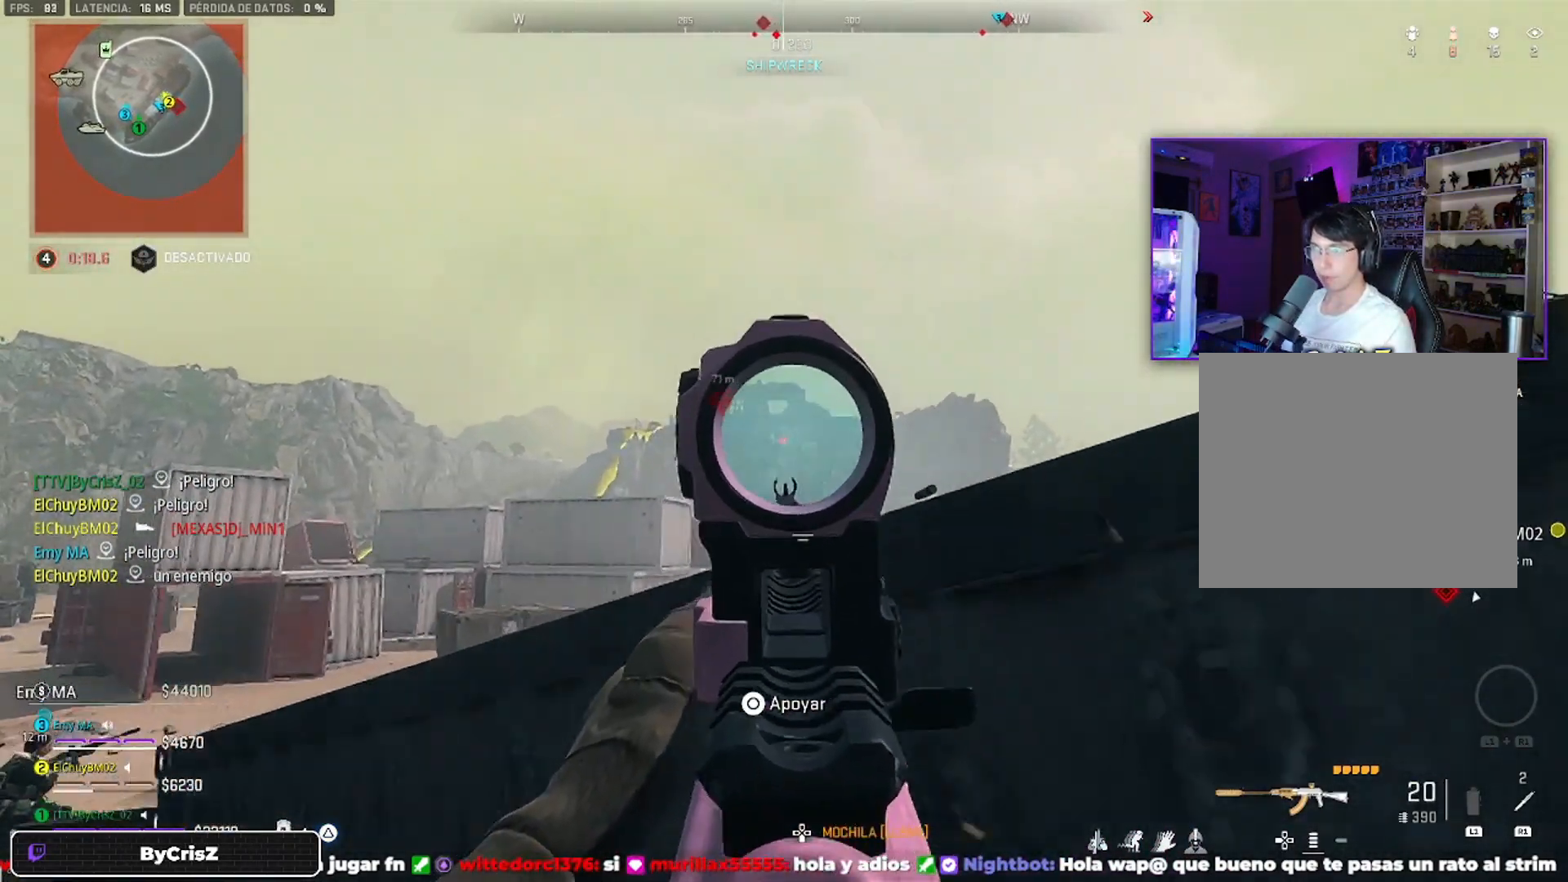
{"buttons": ["L2", "R2"], "left_stick": "right", "right_stick": "down", "events": [[33, "left_stick", "center"], [133, "right_stick", "center"], [233, "left_stick", "right"], [233, "right_stick", "down"]]}